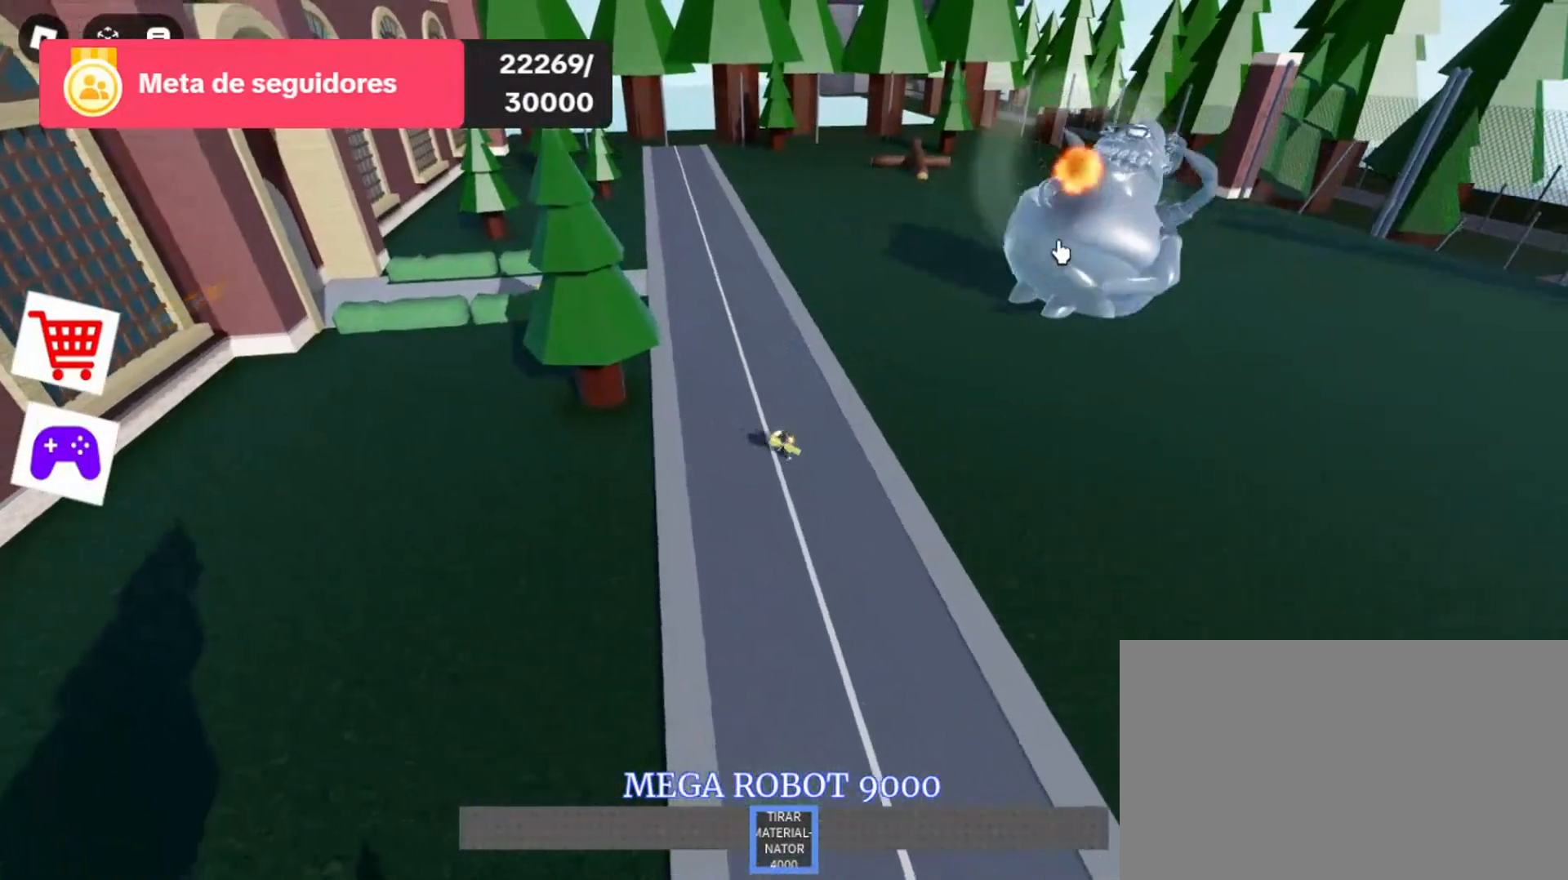
Gameplay with keyboard and mouse; each line is a JSON object with the keys and mouse buttons held at the frame after it. "events" lists presses ("down") and releases ("up") of "1", "2", "3", "4", "5", "a", "alt", "c", "caps_lock", "ctrl", "d", "e", "f", "g", "q", "r", "s", "shift", "space", "t", "tab", "v", "w", "x", "z", "mouse_left", "mouse_wheel" and "mouse_right" between this image and that frame as [ms after this image, input, new state], when the widget could be followed in between. "mouse_left", "mouse_wheel", "mouse_right" = the "left", "wheel", "right" buttons of the "mouse" list. No other keys are recorded. "wheel" means that the mouse wheel is clicked or scrolled. Not read: mouse_move.
{"keys": ["d"], "mouse": [], "events": []}
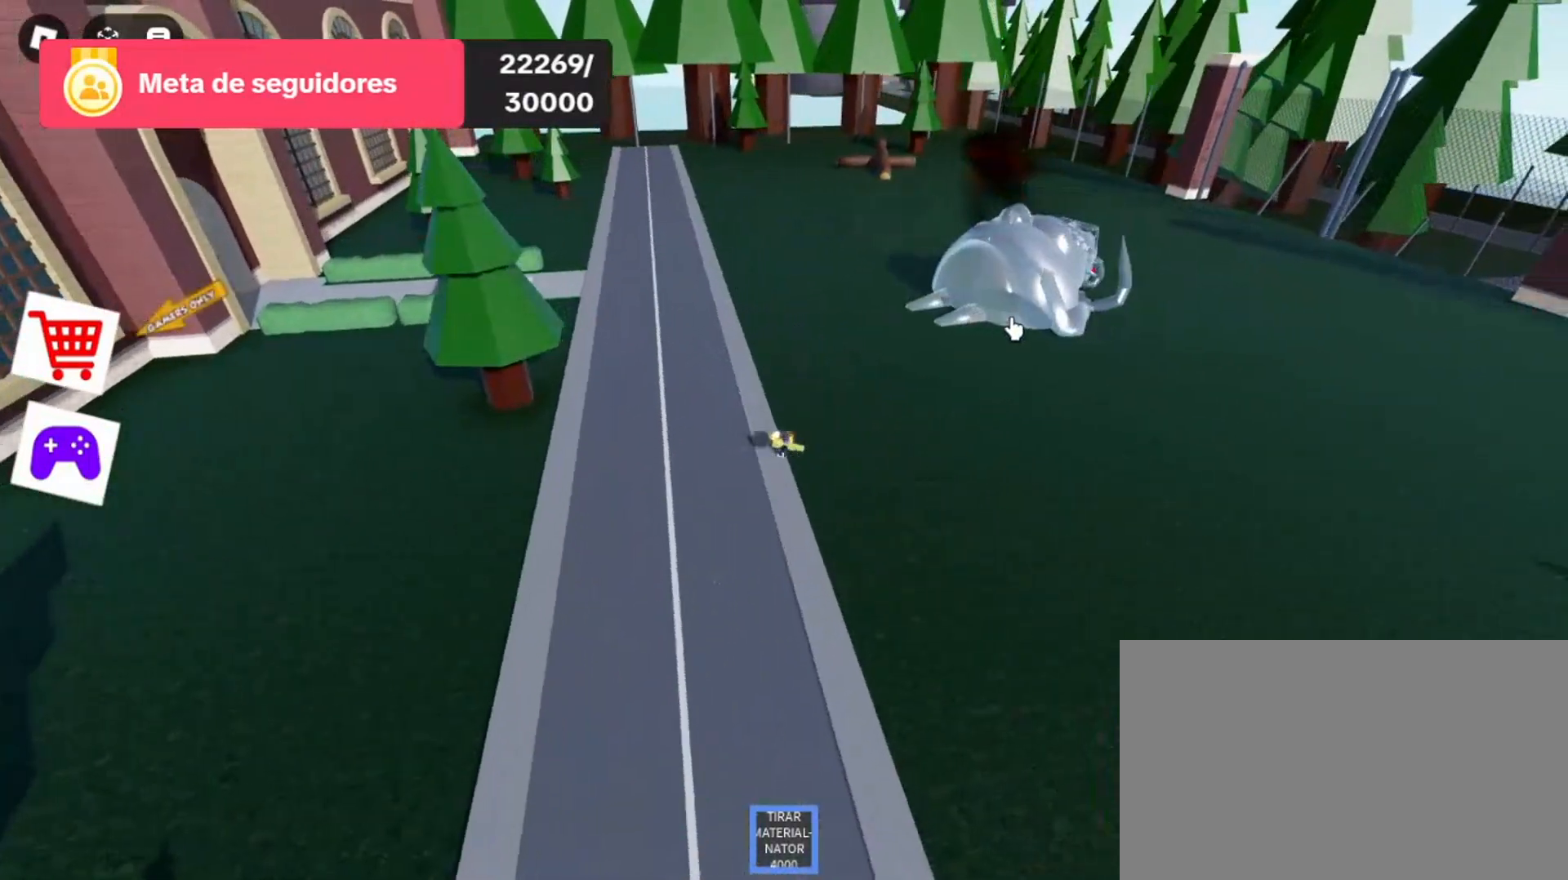
{"keys": ["d"], "mouse": [], "events": []}
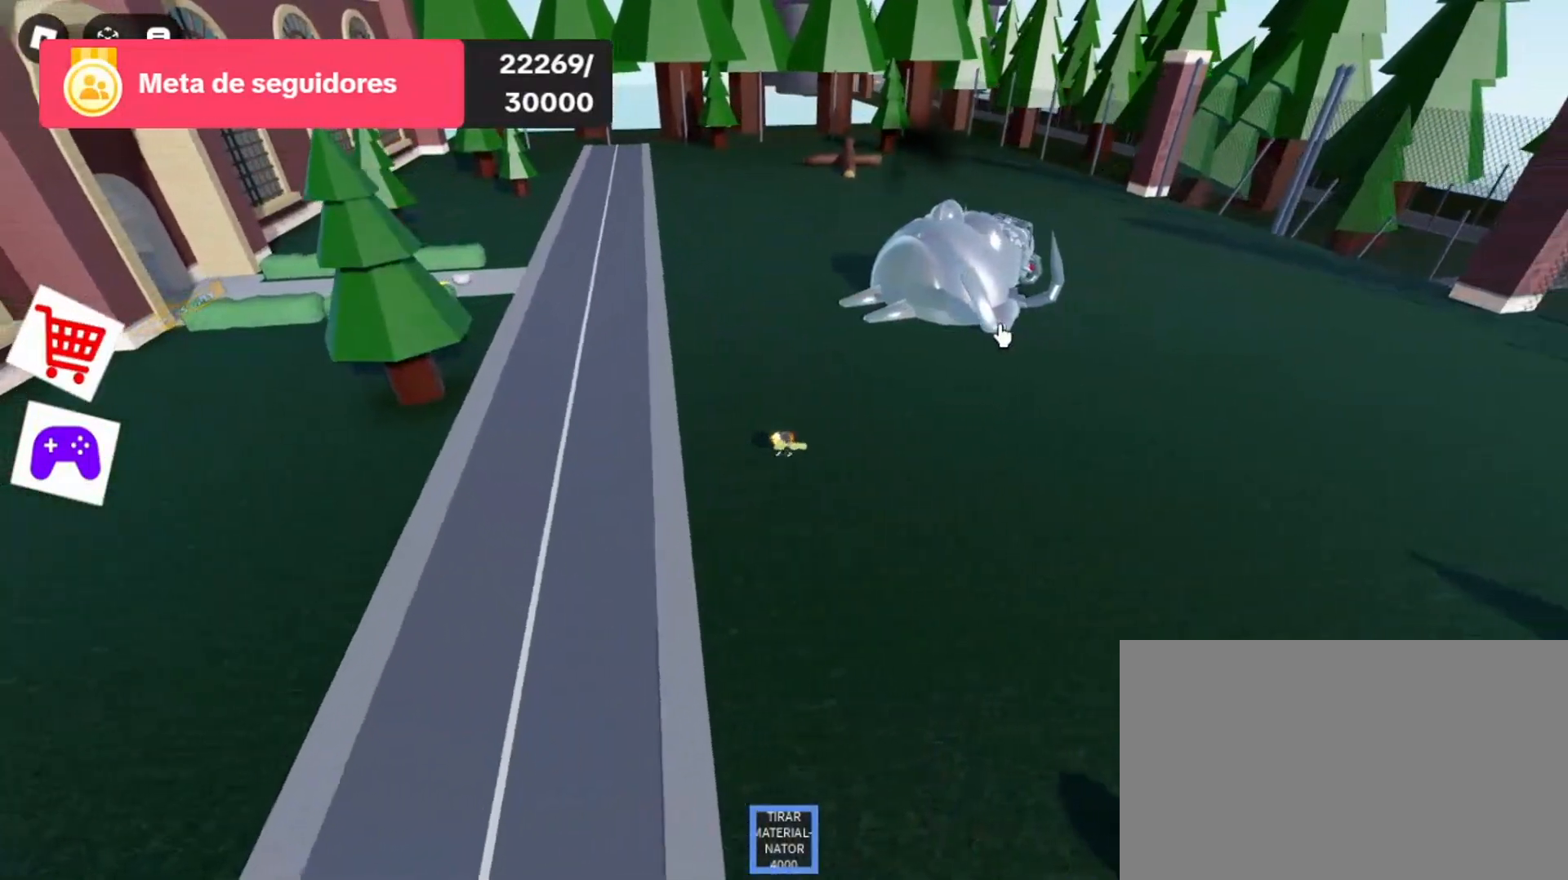
{"keys": ["d"], "mouse": [], "events": []}
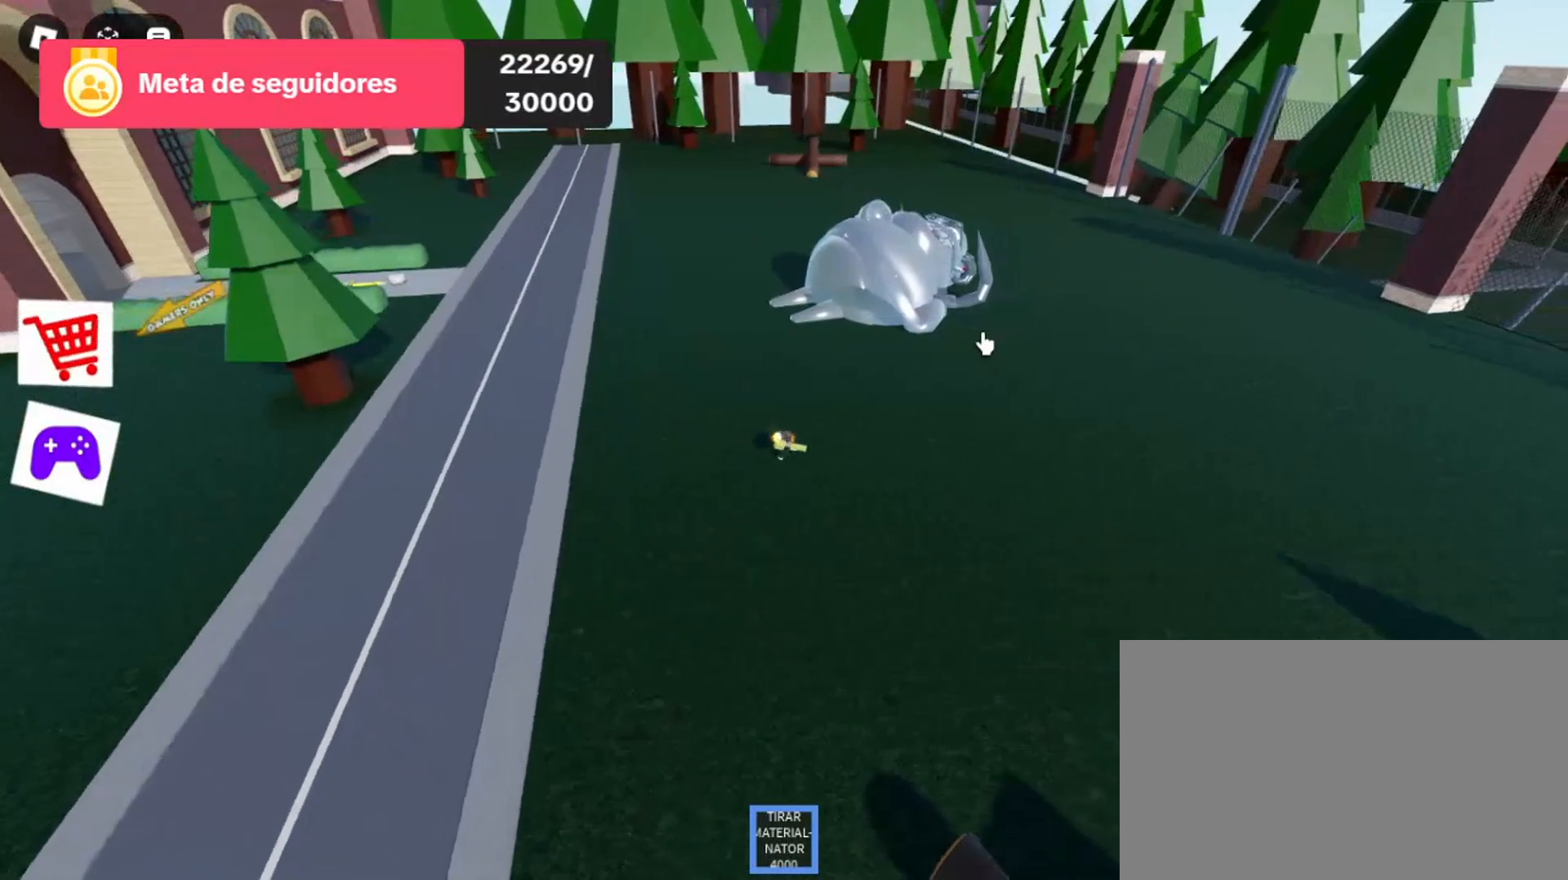
{"keys": ["d", "w"], "mouse": [], "events": [[67, "w", "down"]]}
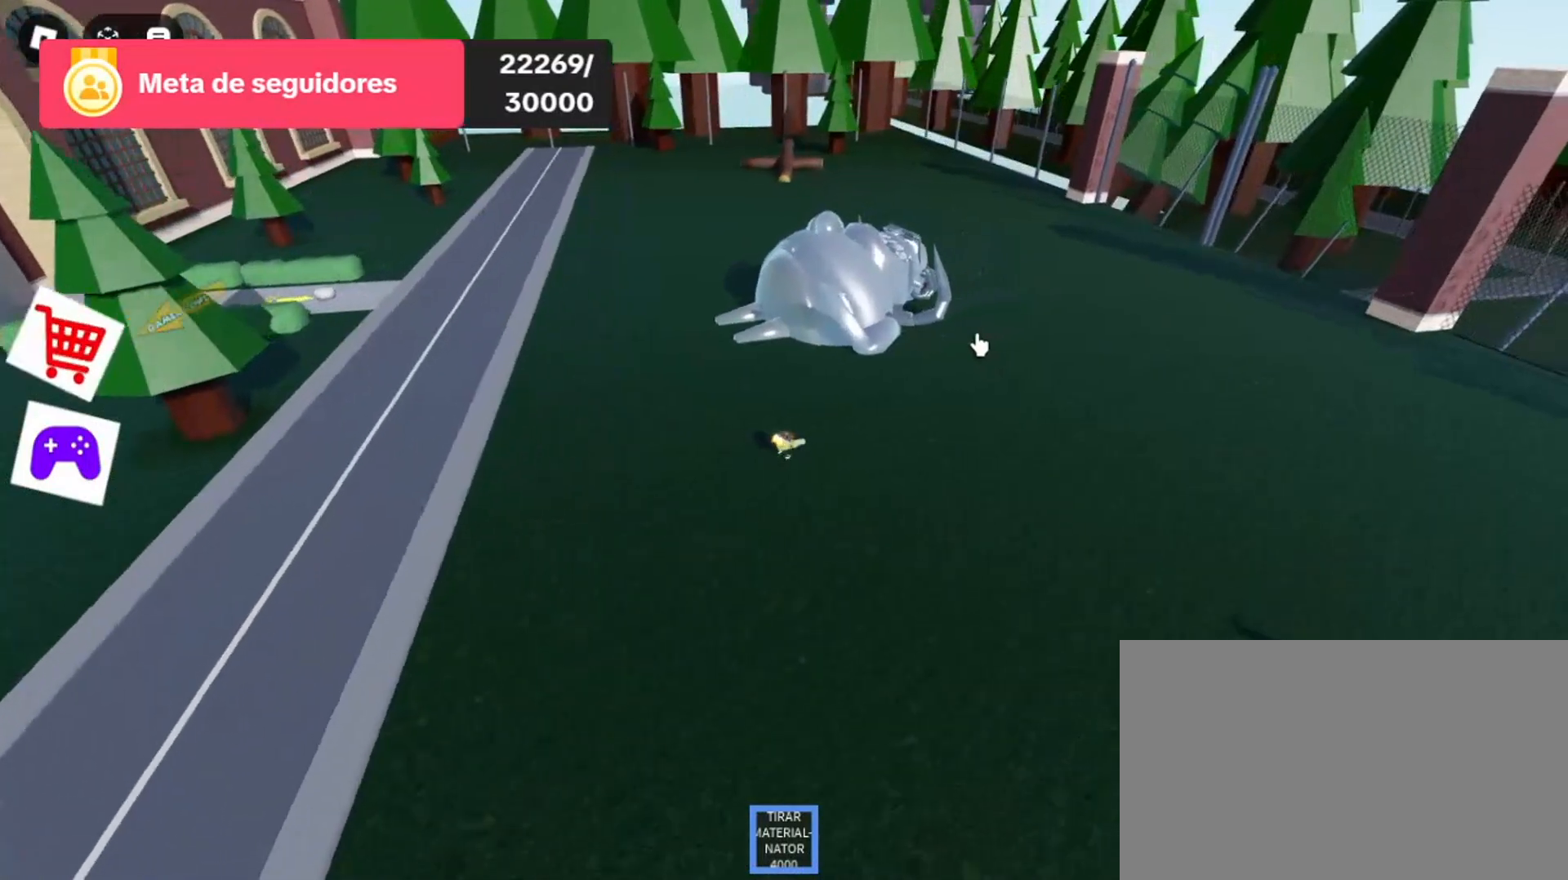
{"keys": ["d", "w"], "mouse": [], "events": []}
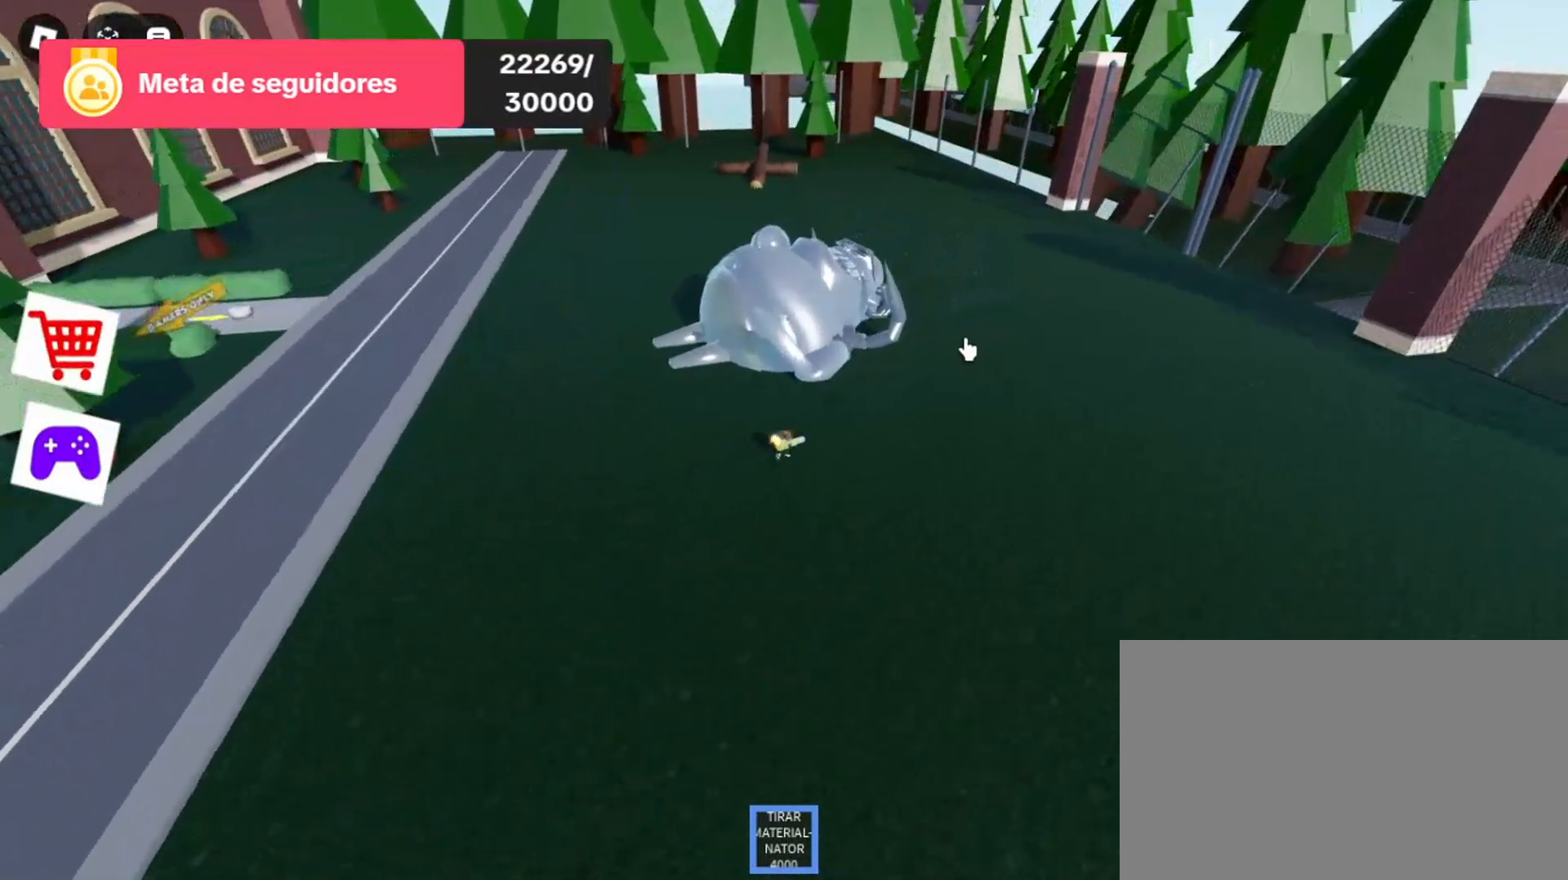
{"keys": [], "mouse": ["right"], "events": [[33, "mouse_right", "down"], [300, "w", "up"], [500, "d", "up"]]}
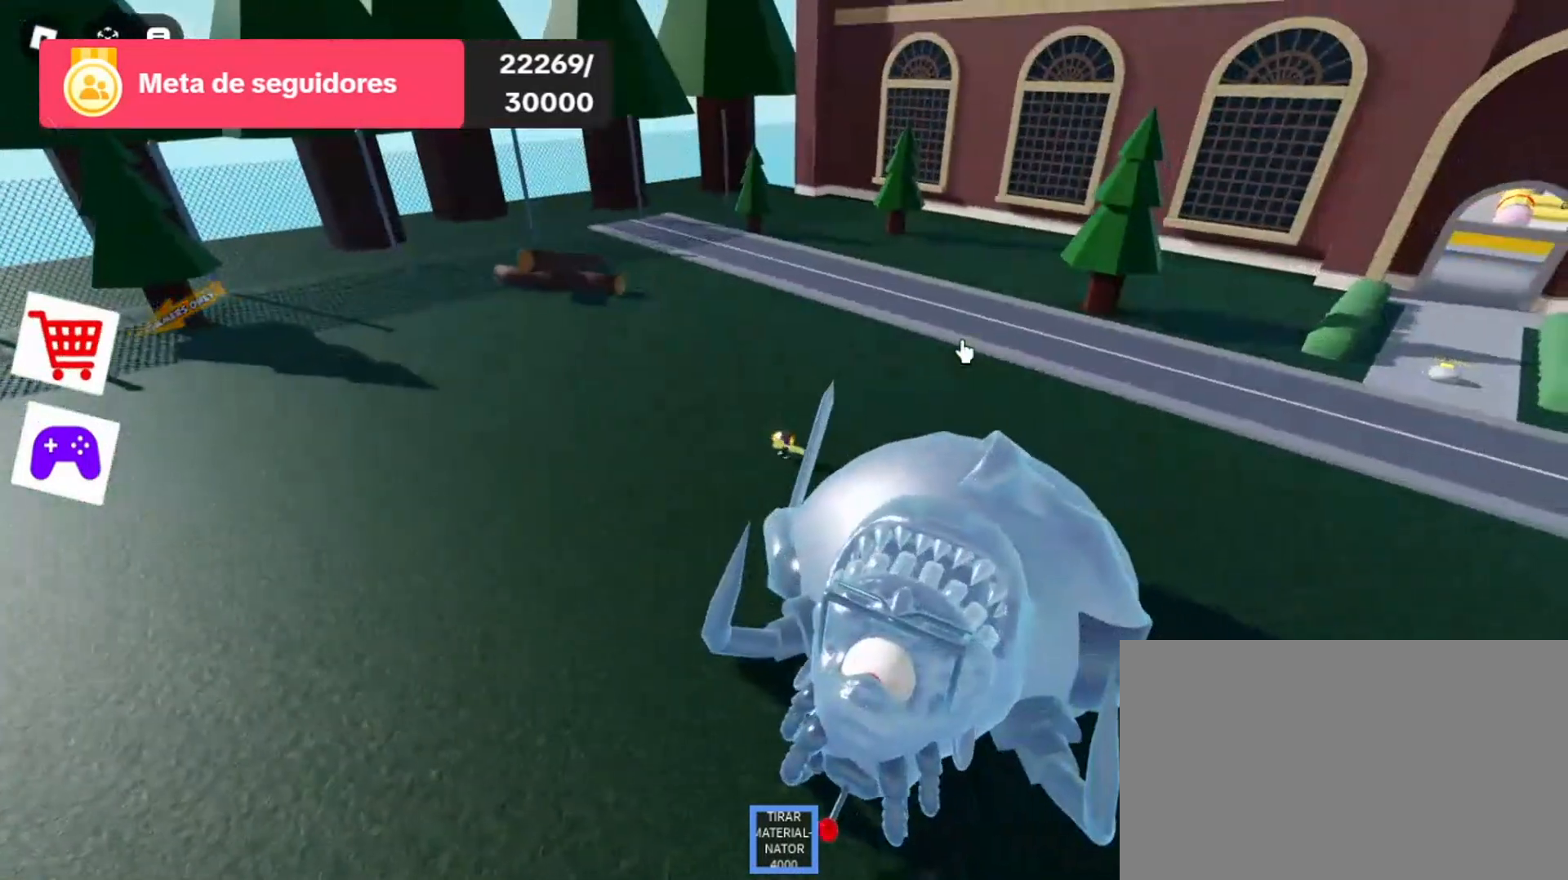
{"keys": ["w"], "mouse": ["right"], "events": [[167, "w", "down"]]}
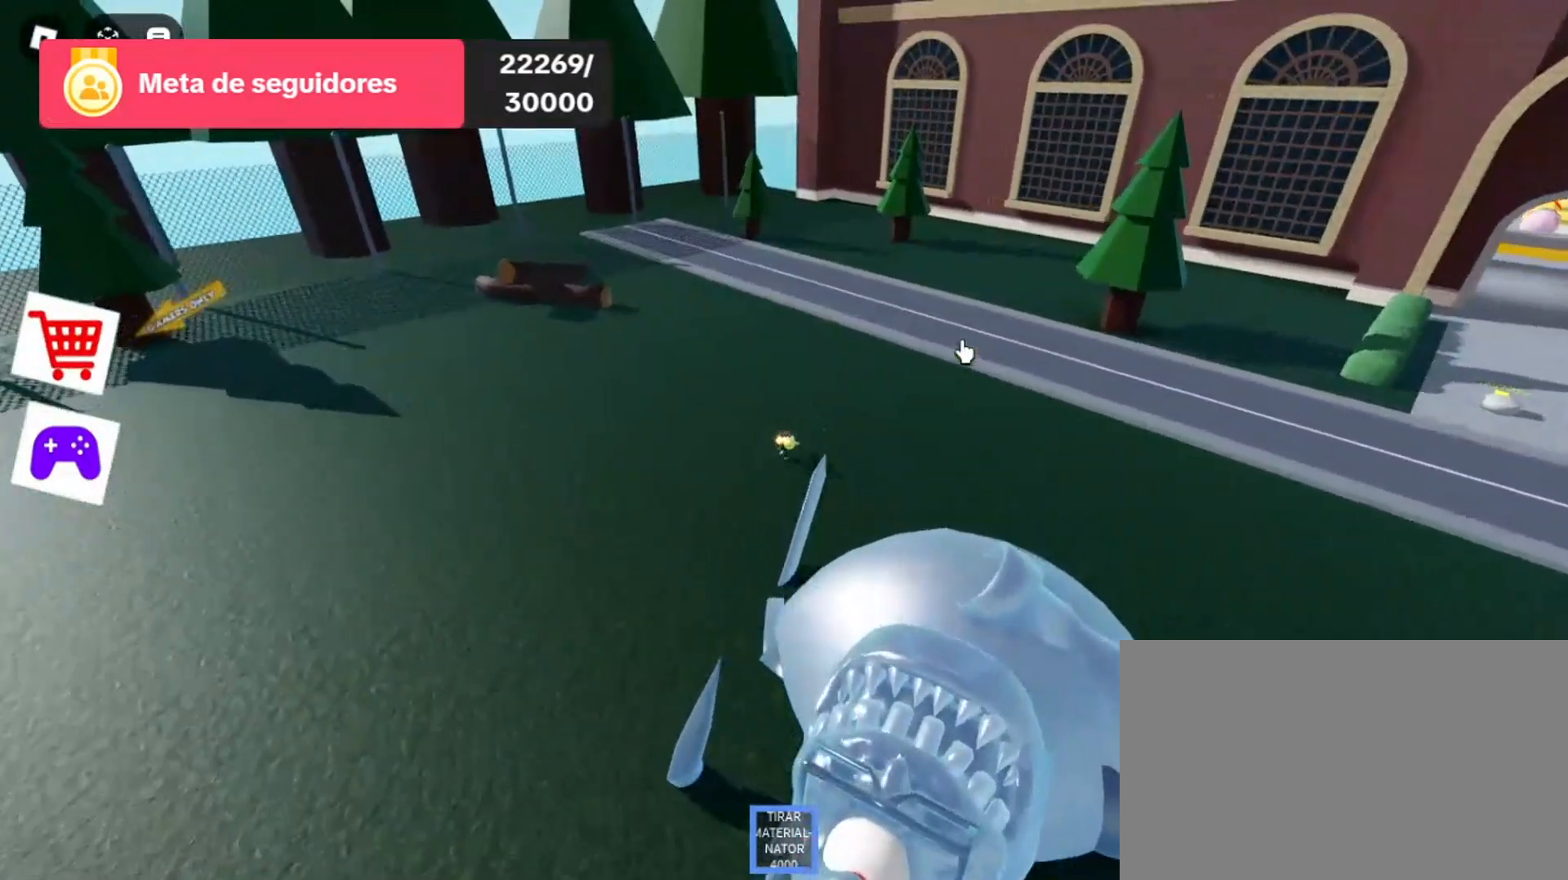
{"keys": ["w"], "mouse": ["right"], "events": []}
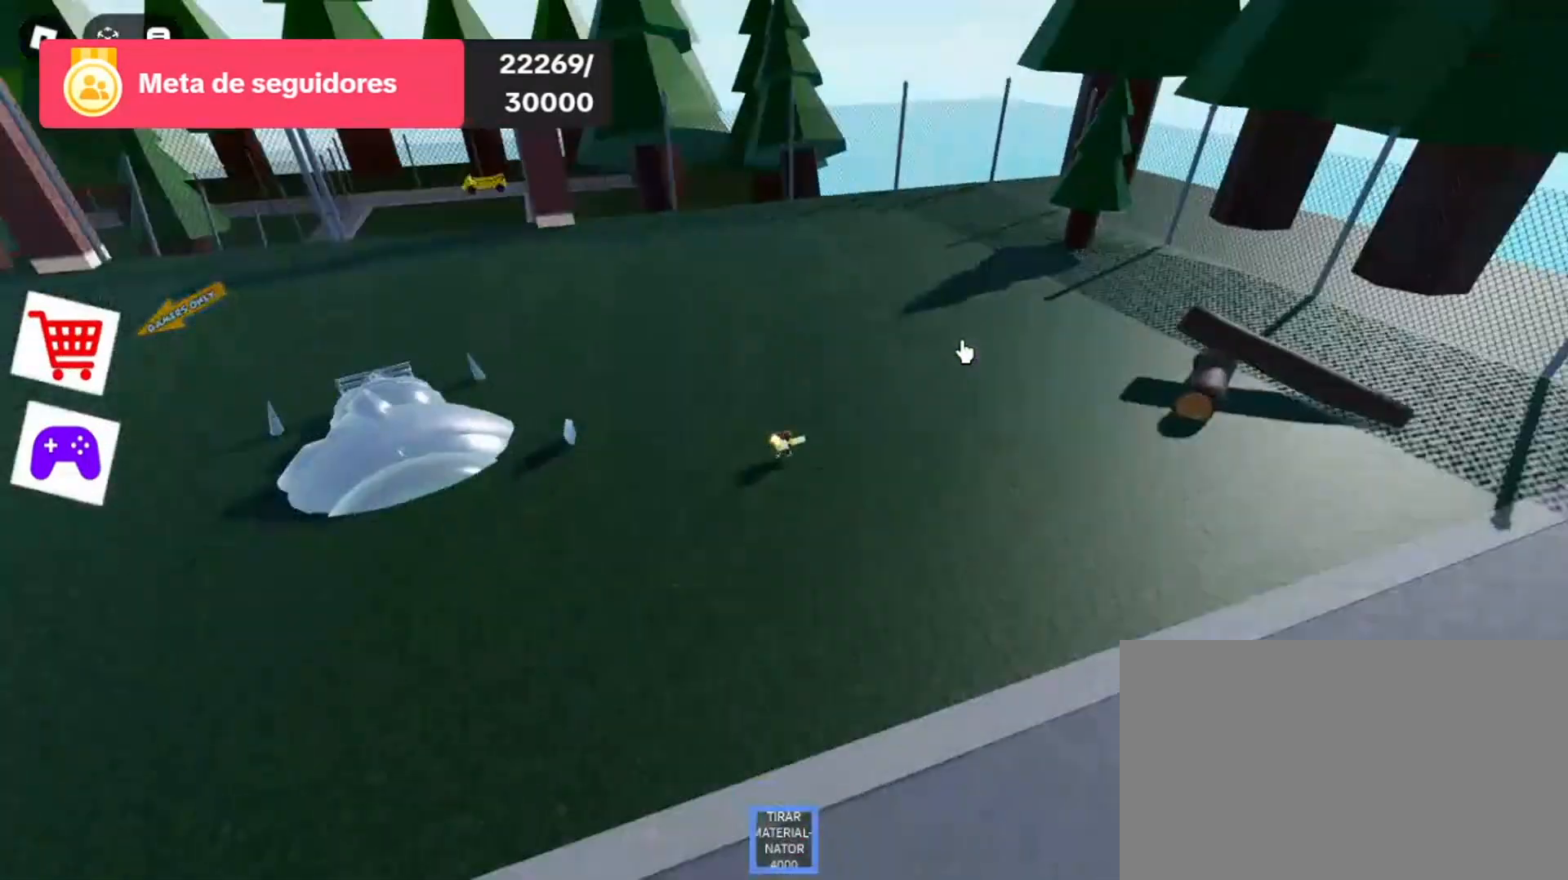
{"keys": ["w"], "mouse": ["right"], "events": []}
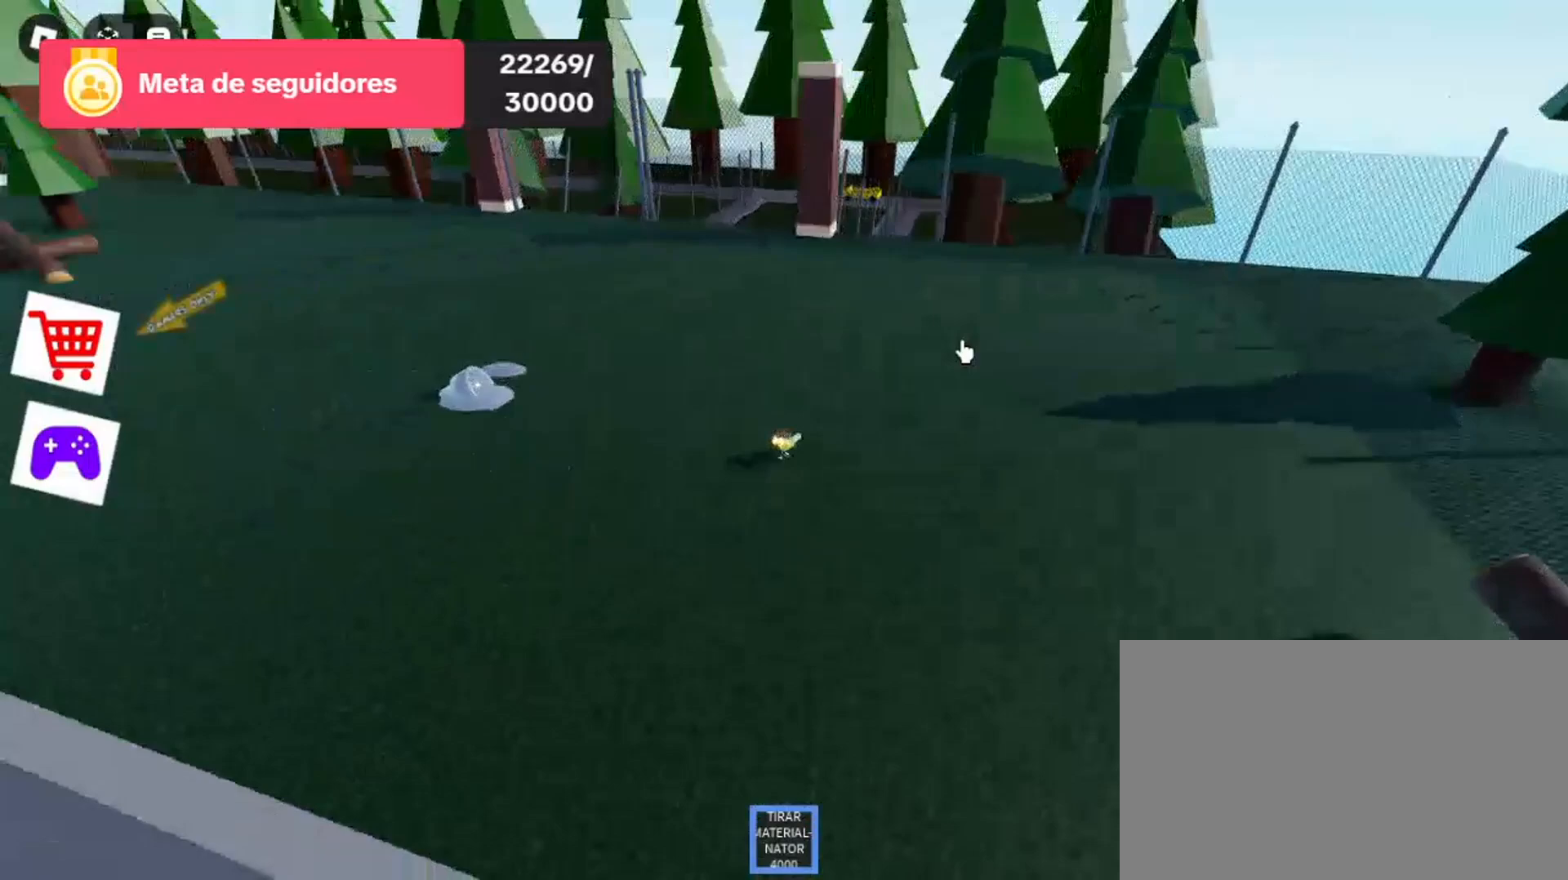
{"keys": ["w"], "mouse": ["right"], "events": []}
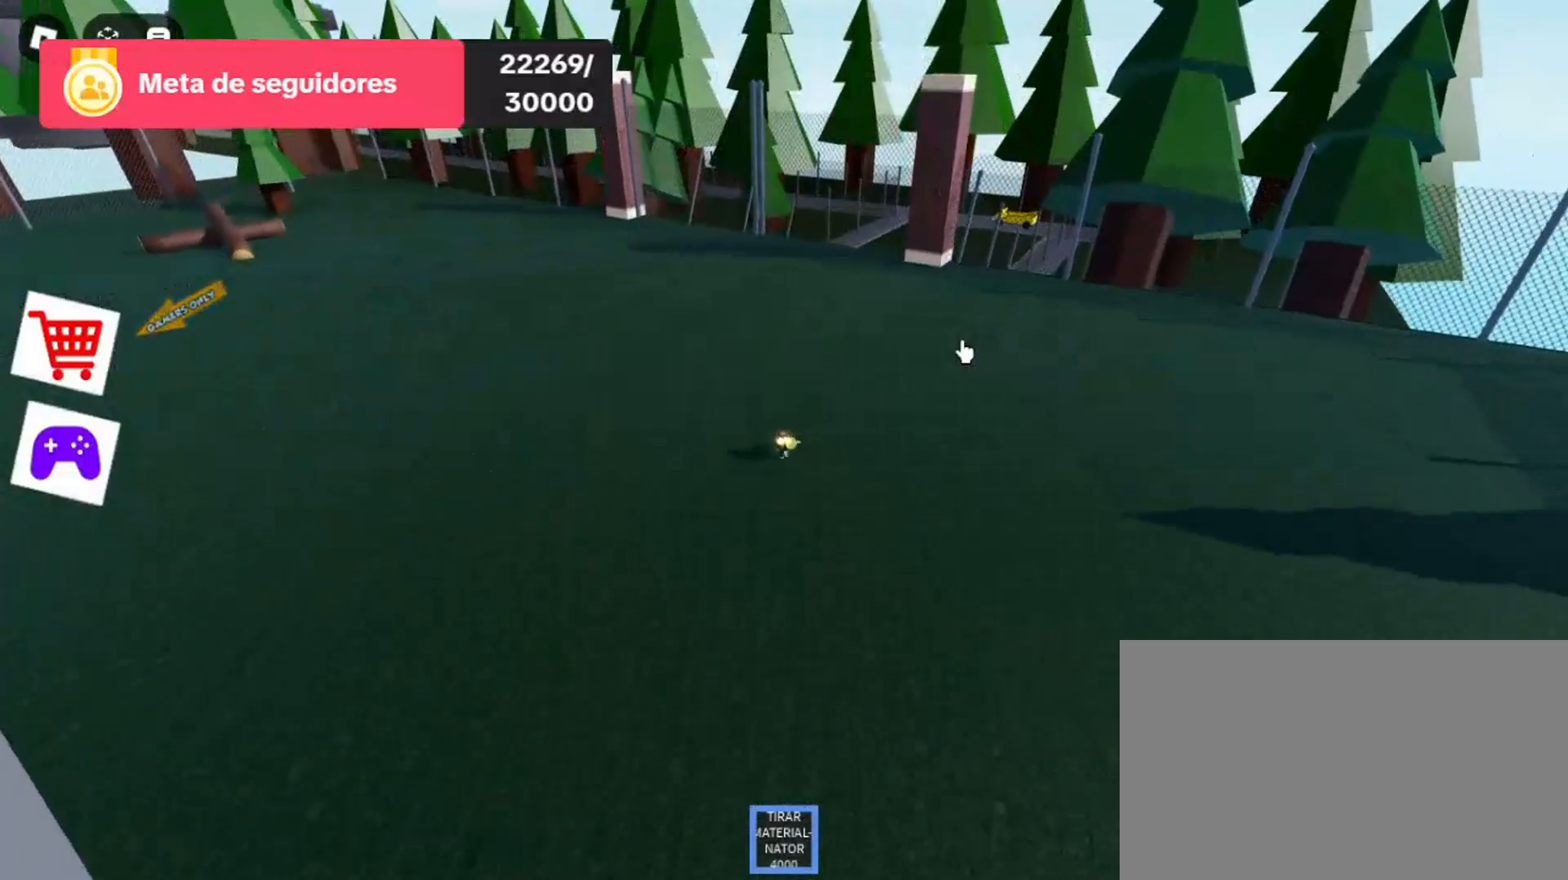
{"keys": ["w"], "mouse": ["right"], "events": []}
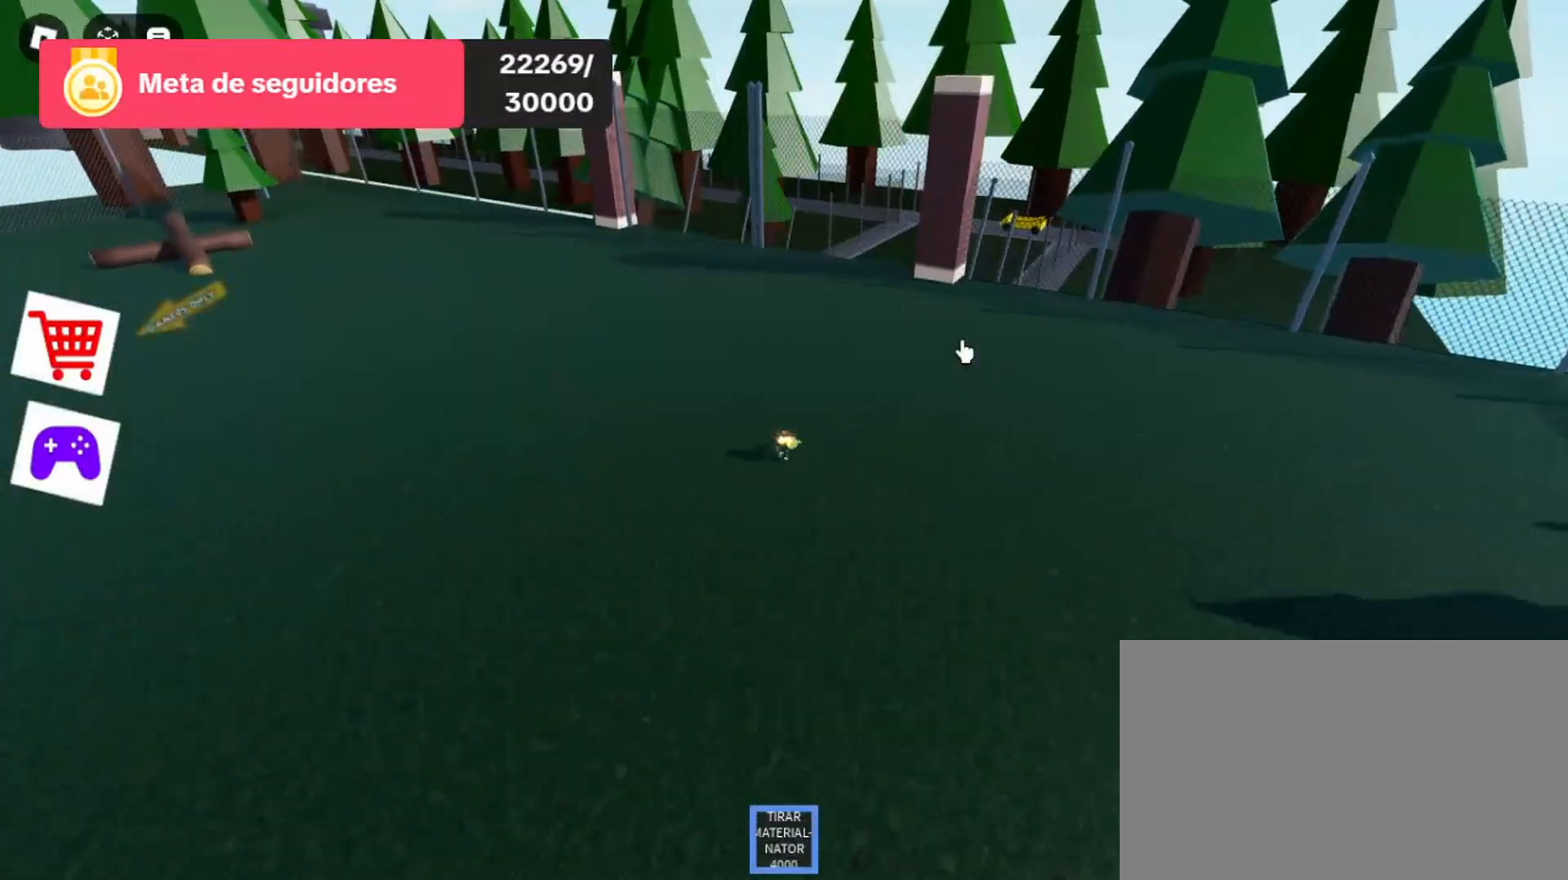
{"keys": ["w"], "mouse": ["right"], "events": []}
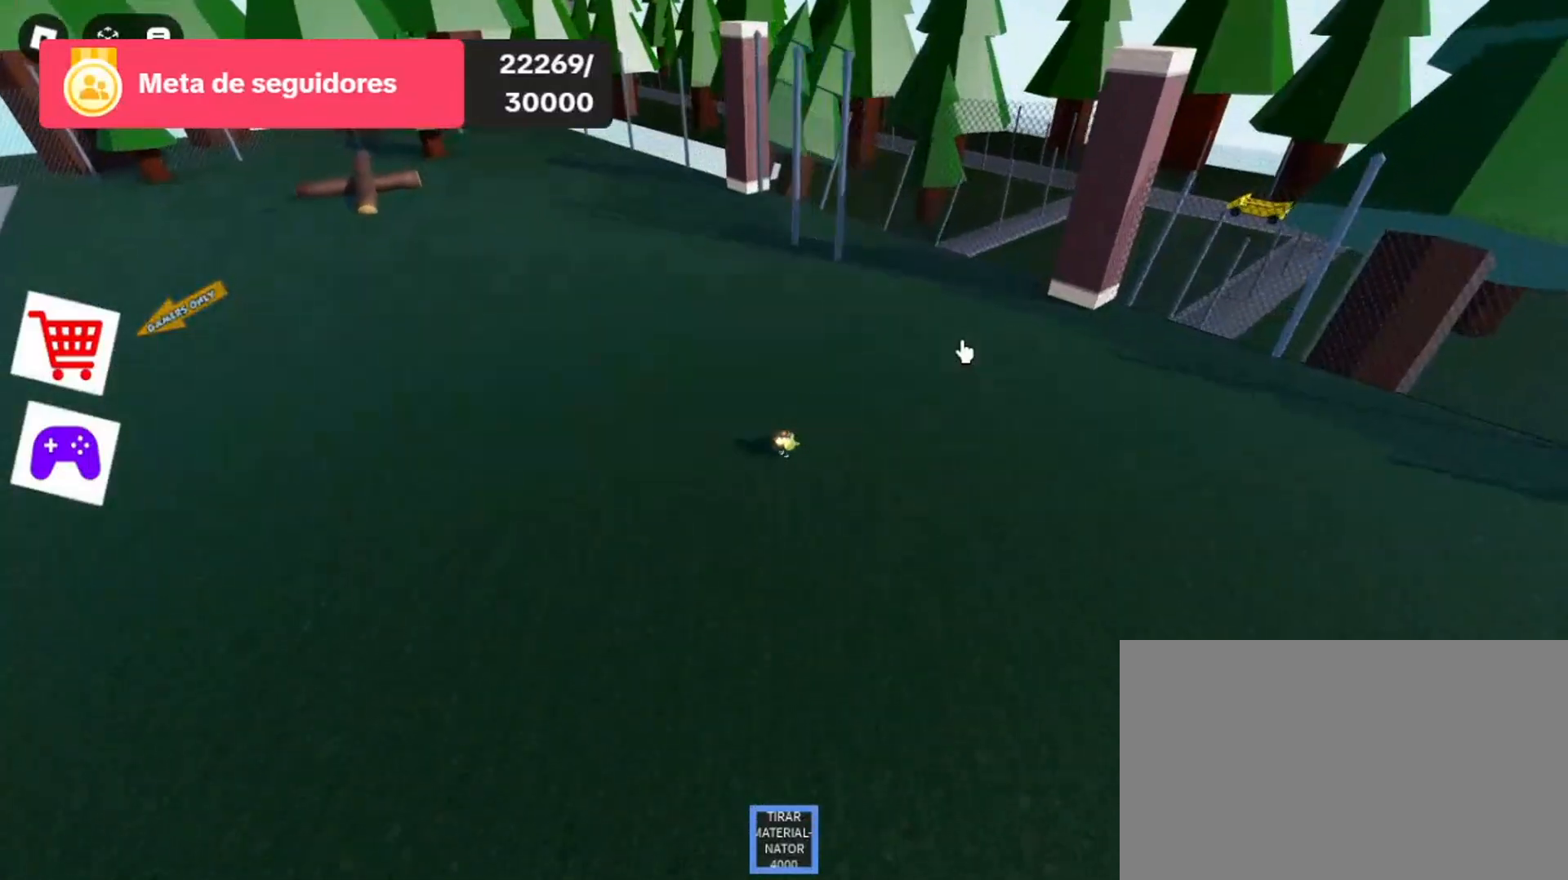
{"keys": ["a", "w"], "mouse": ["right"], "events": [[333, "a", "down"]]}
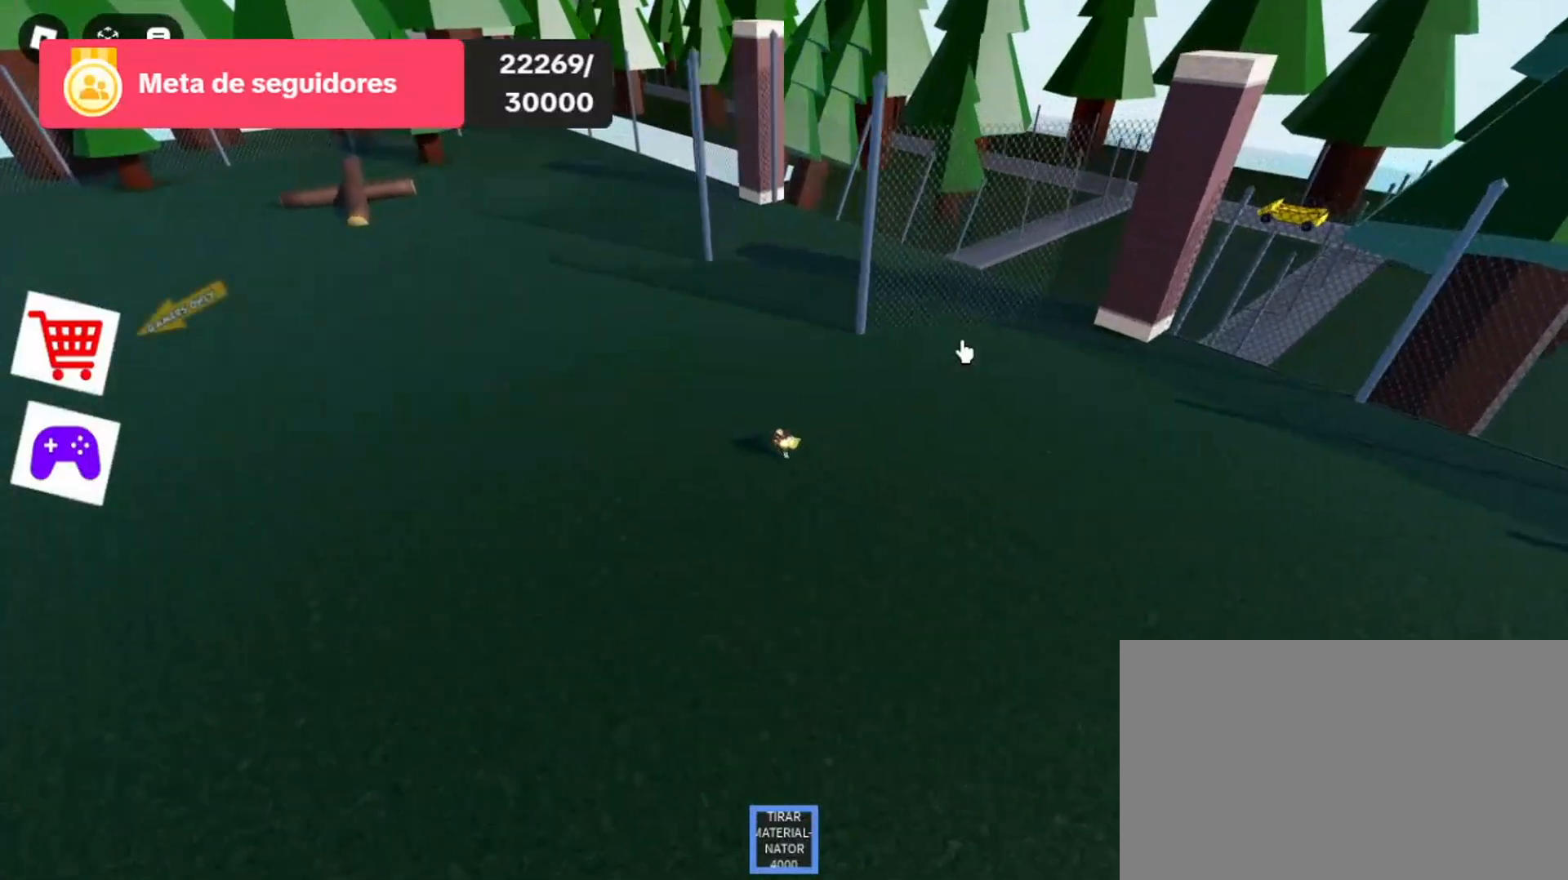
{"keys": ["w"], "mouse": ["right"], "events": [[200, "a", "up"]]}
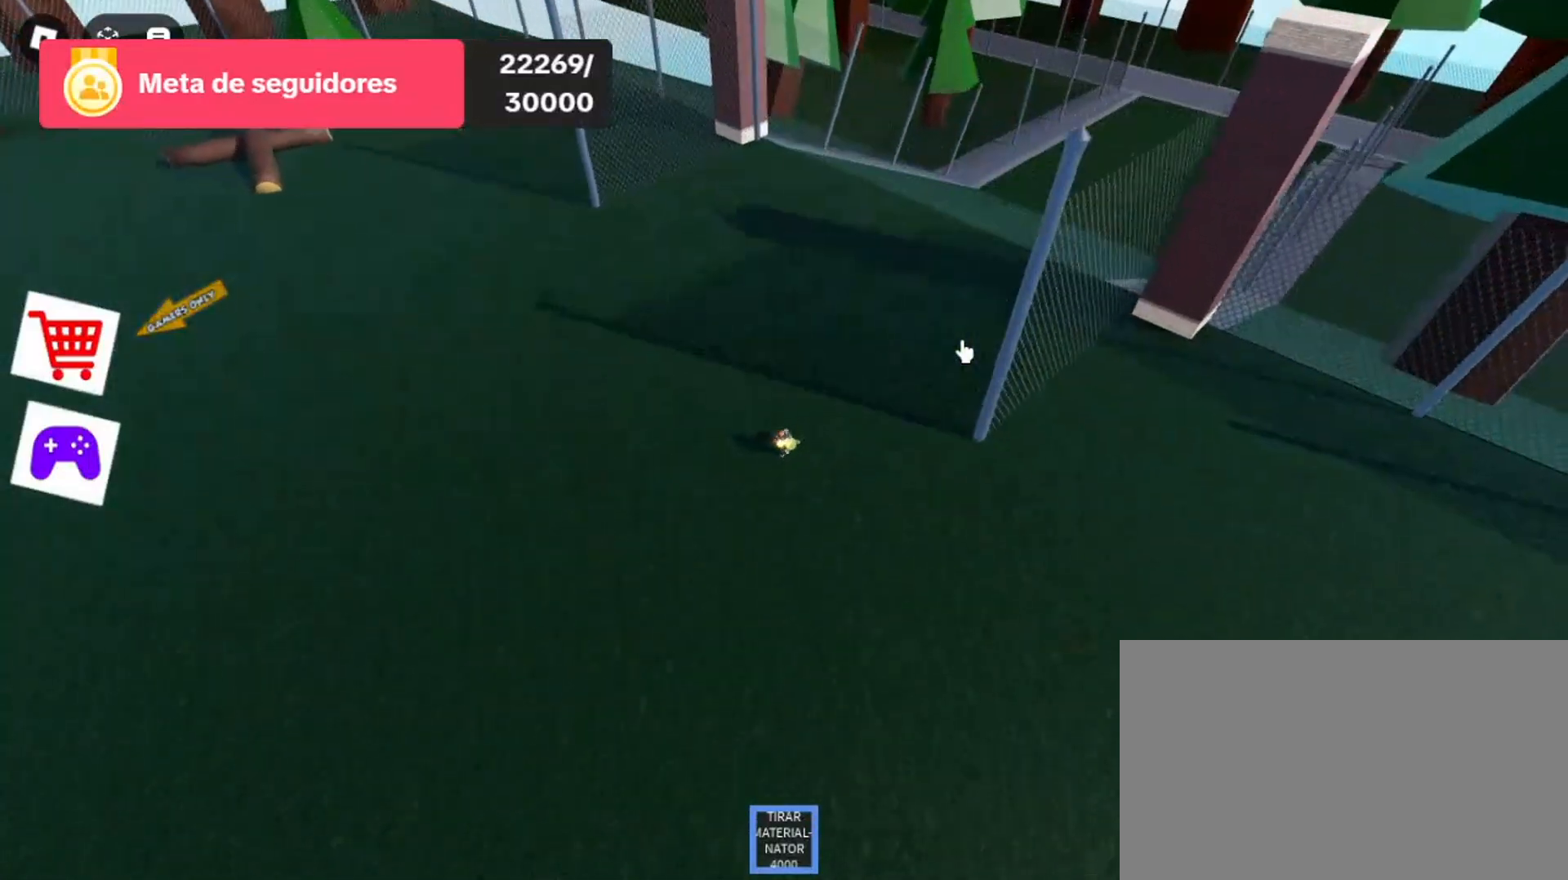
{"keys": ["w"], "mouse": ["right"], "events": []}
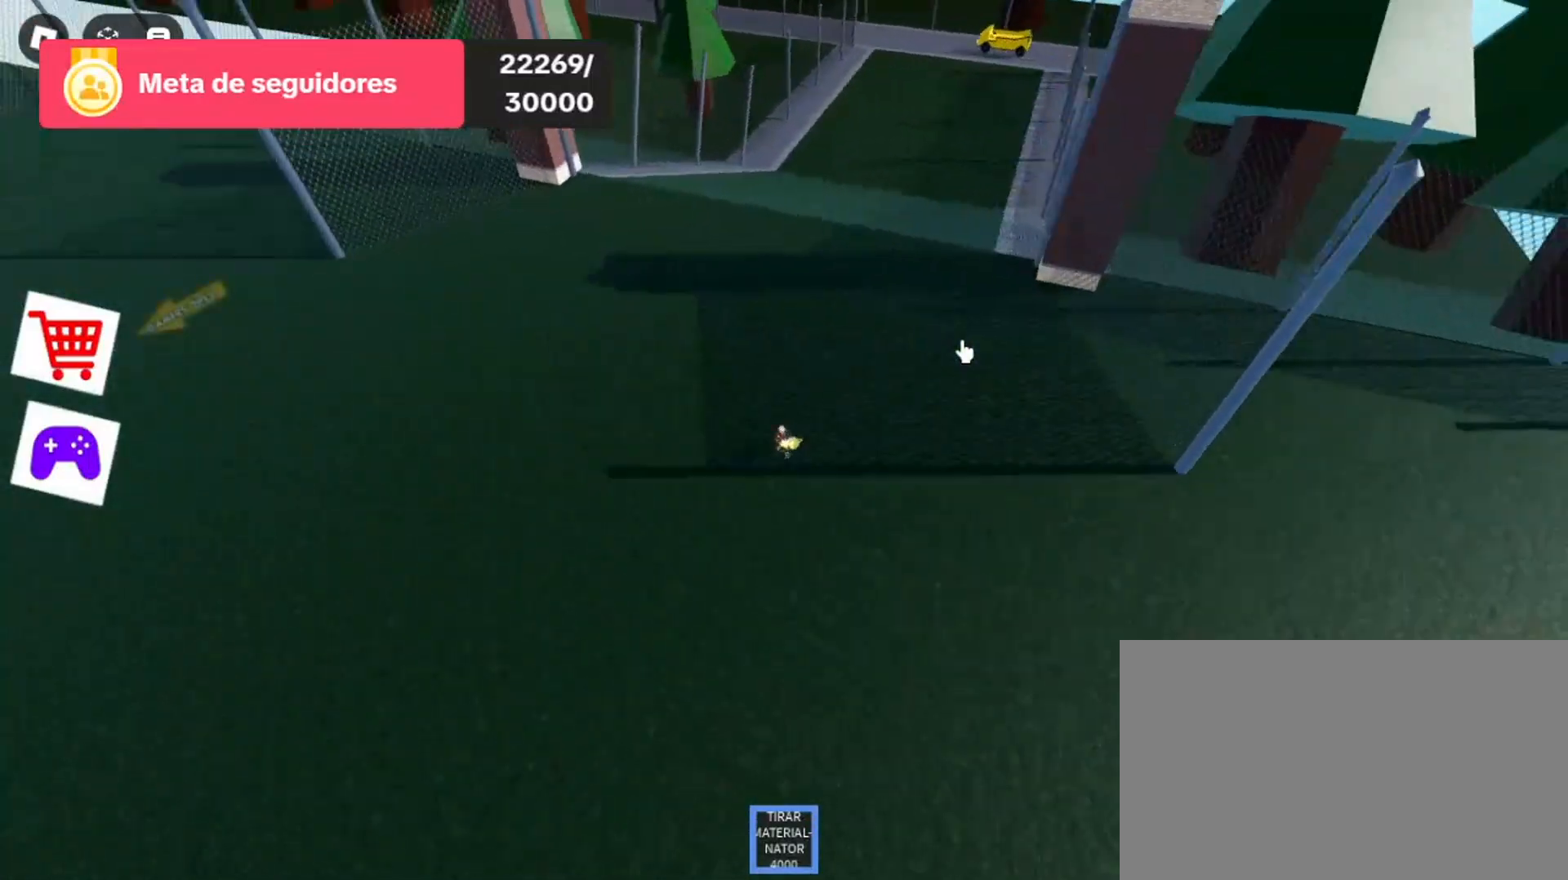
{"keys": ["w"], "mouse": ["right"], "events": []}
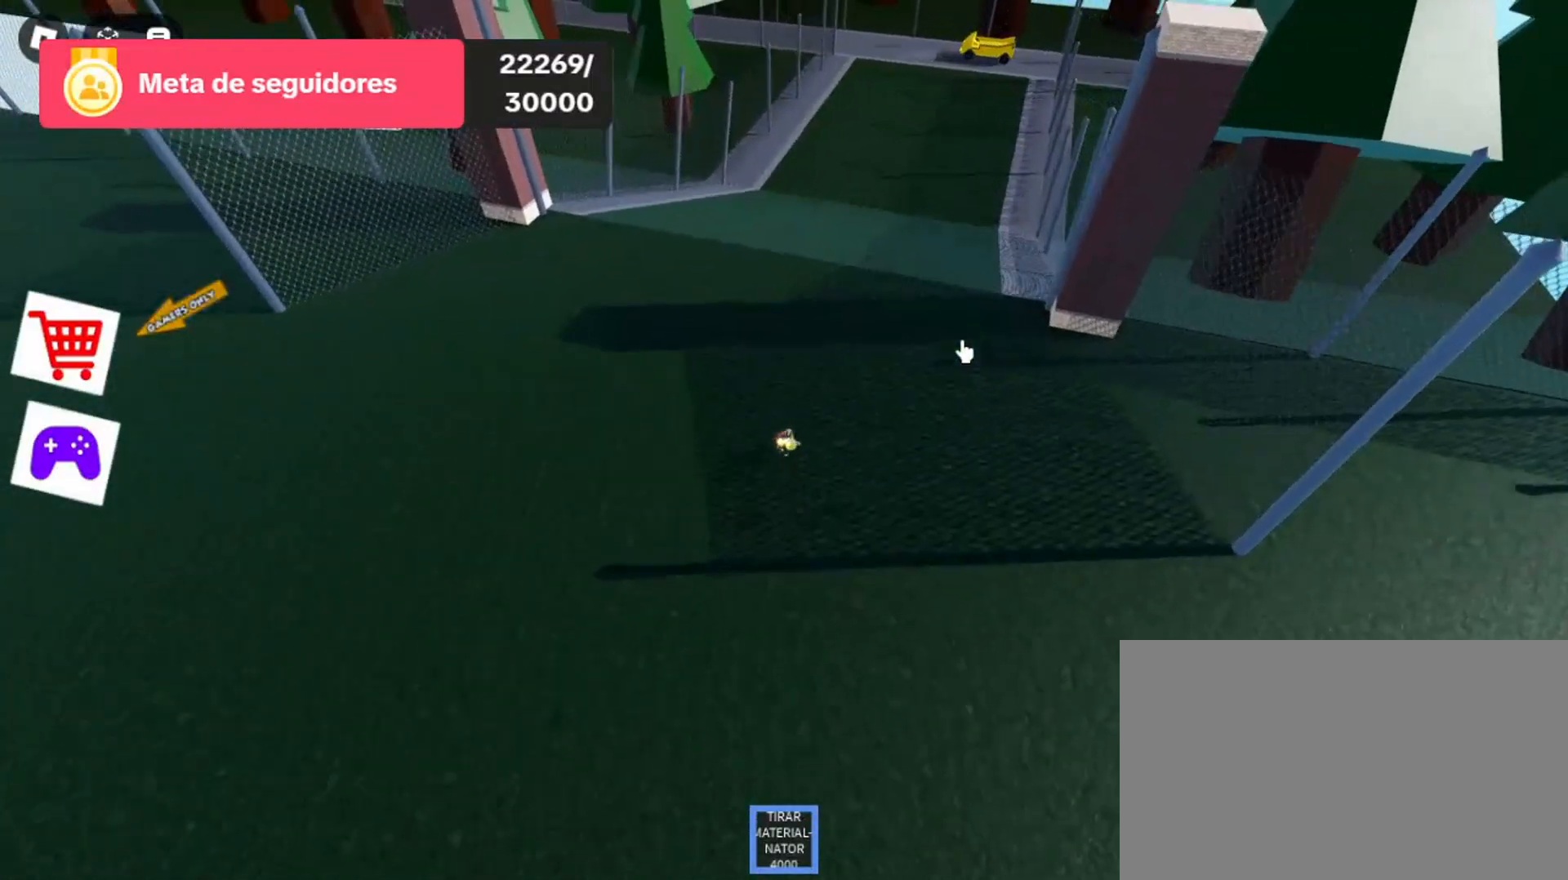
{"keys": ["w"], "mouse": [], "events": [[400, "mouse_right", "up"]]}
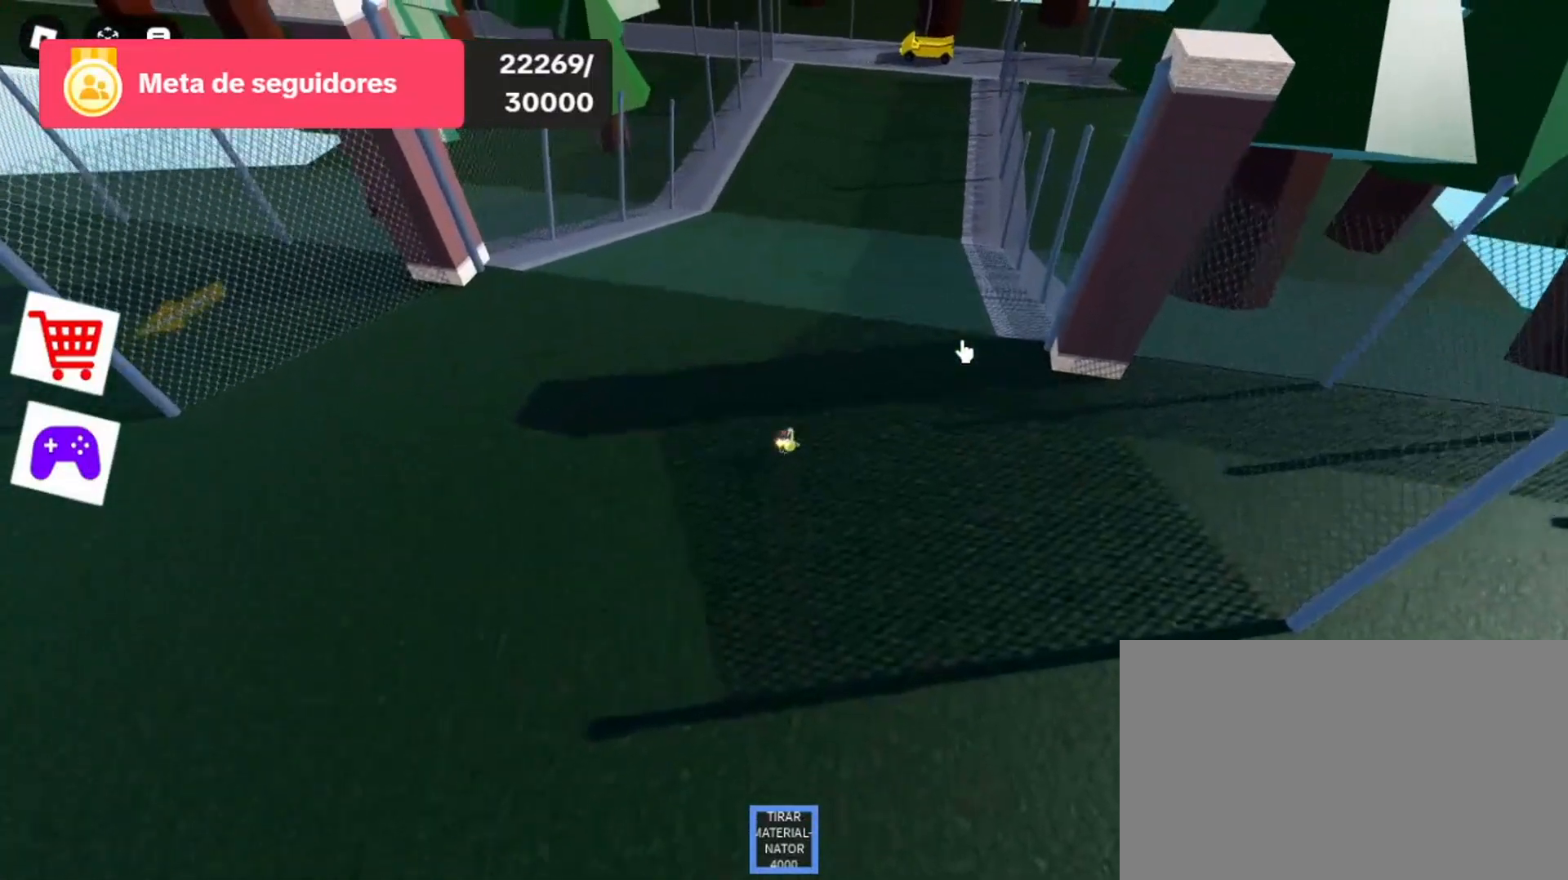
{"keys": ["w"], "mouse": [], "events": []}
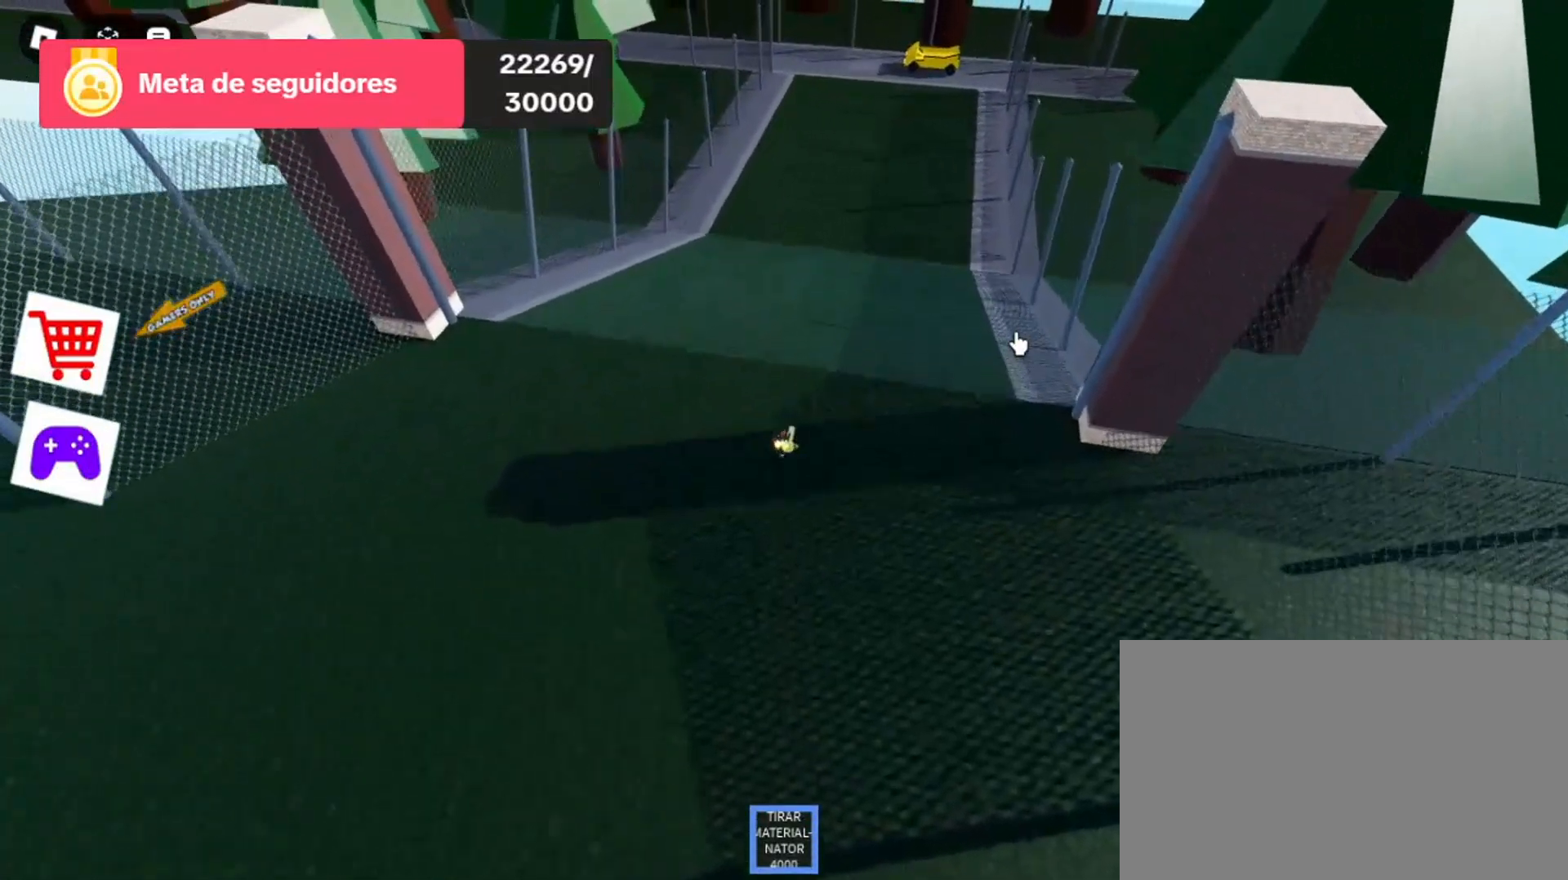
{"keys": ["w"], "mouse": [], "events": []}
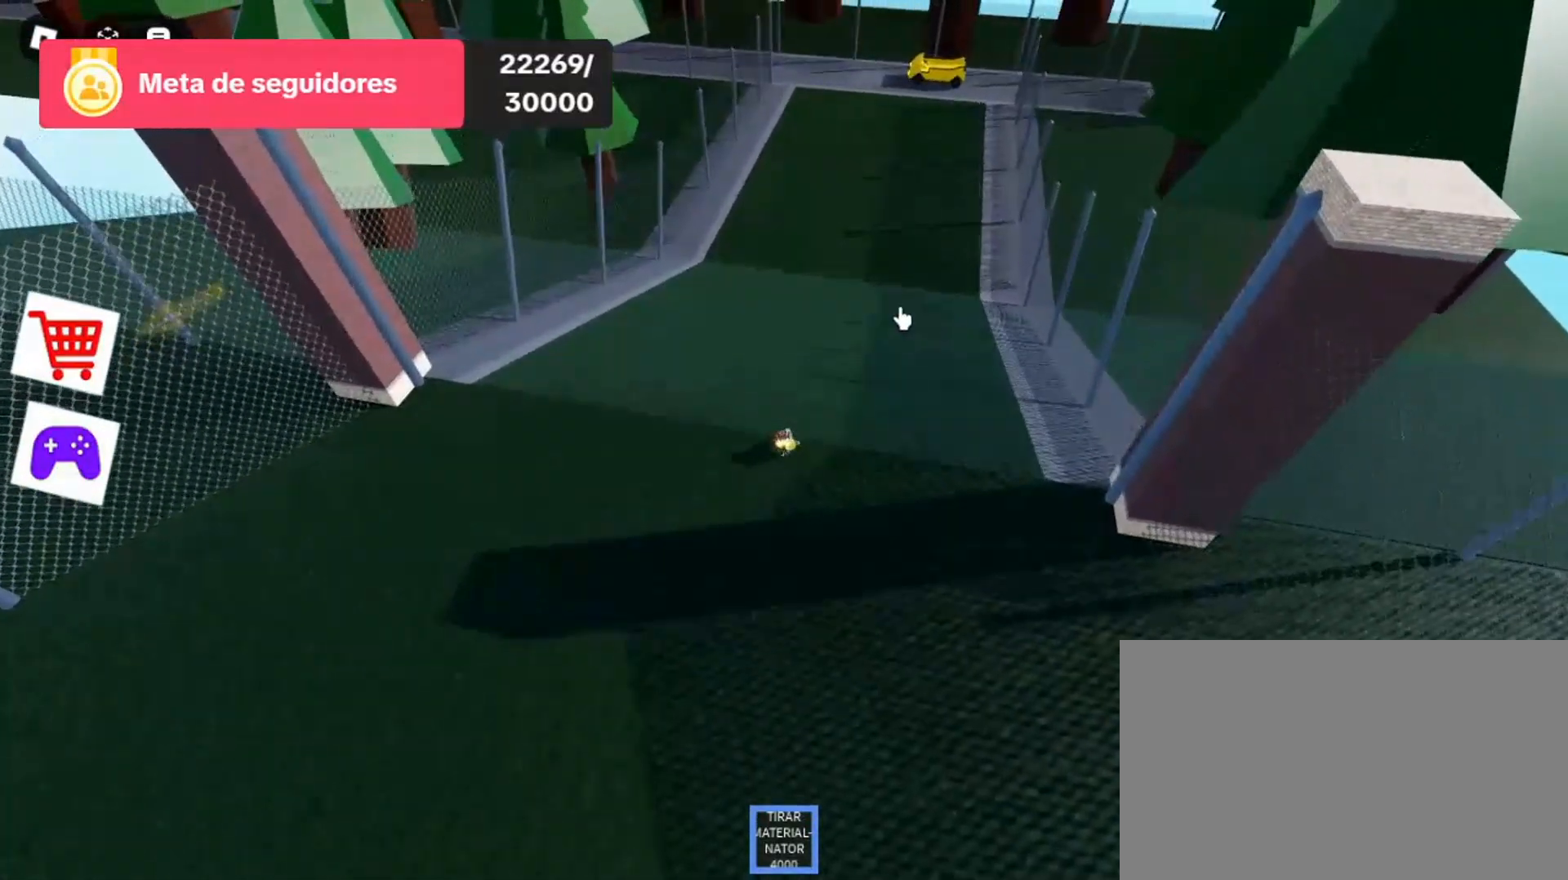
{"keys": ["w"], "mouse": [], "events": []}
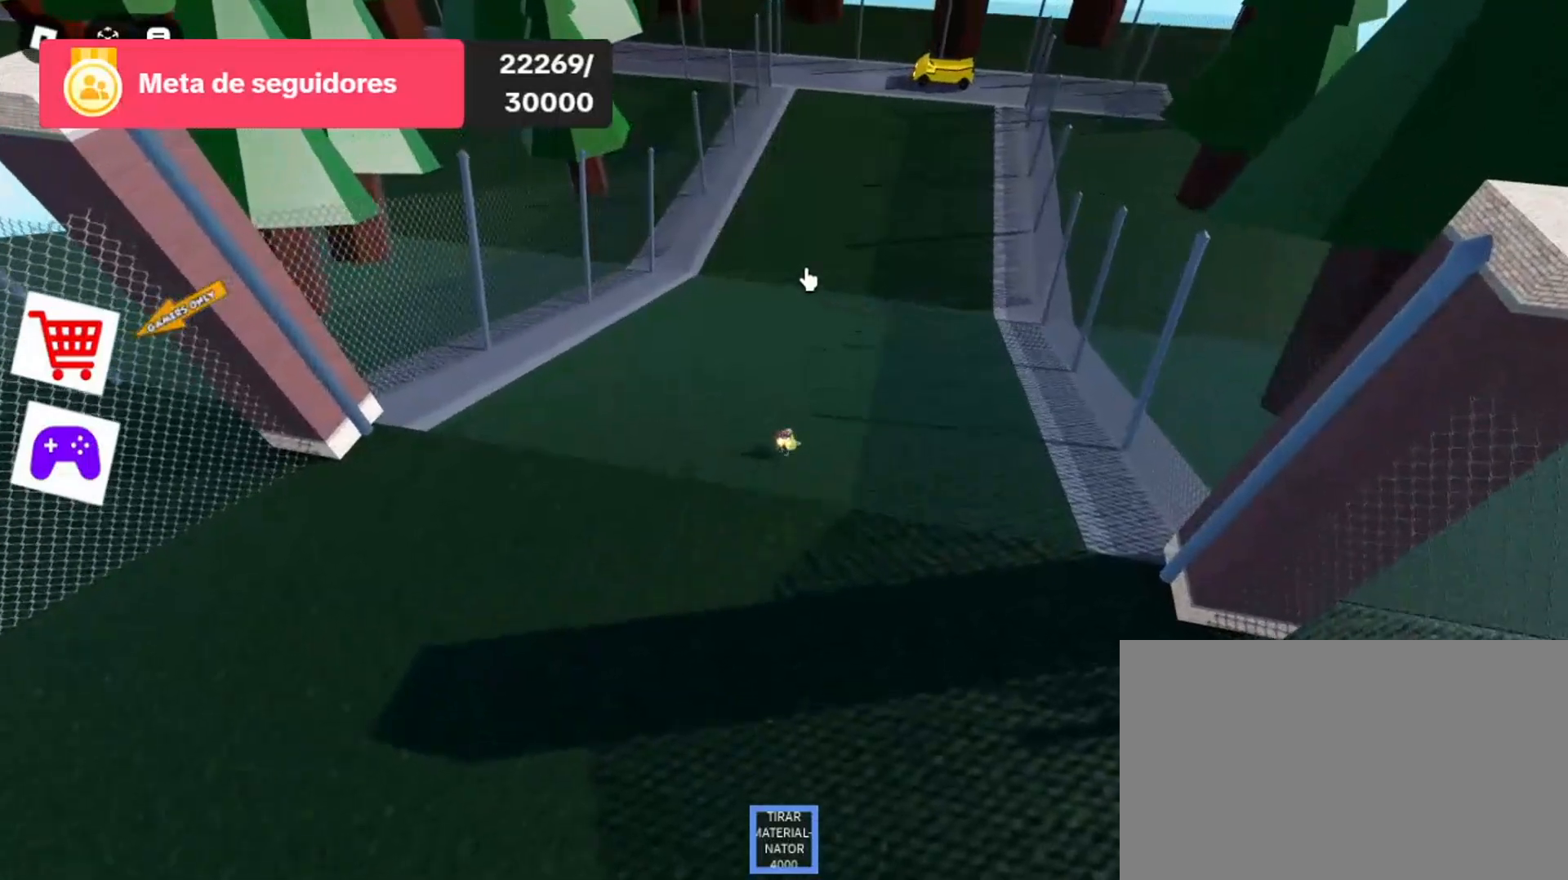
{"keys": ["w"], "mouse": [], "events": [[67, "mouse_right", "down"], [400, "mouse_right", "up"]]}
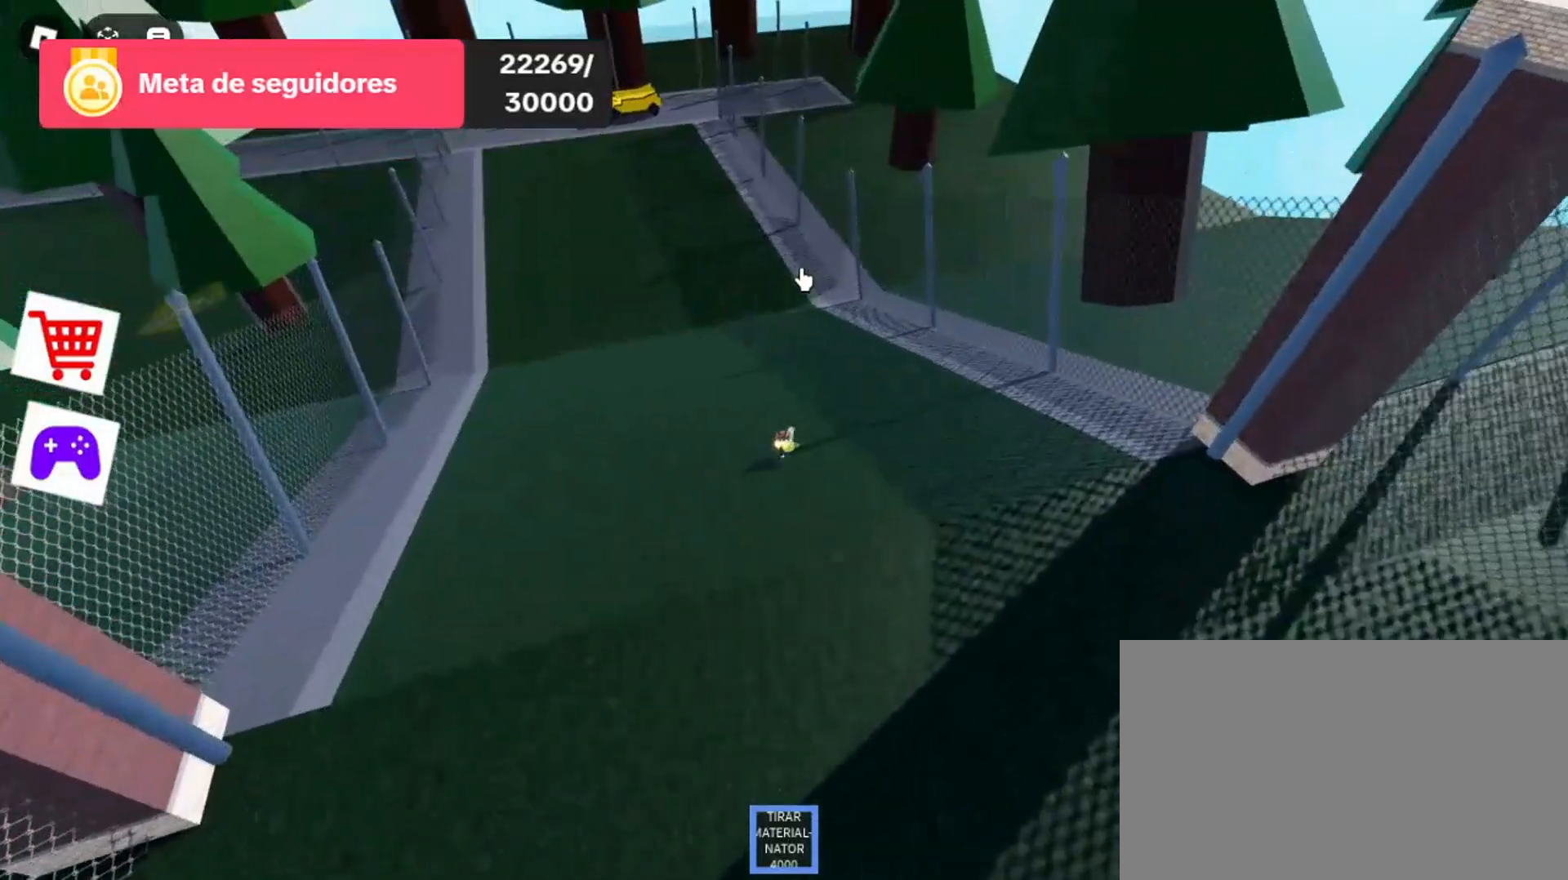
{"keys": ["w"], "mouse": ["right"], "events": [[500, "mouse_right", "down"]]}
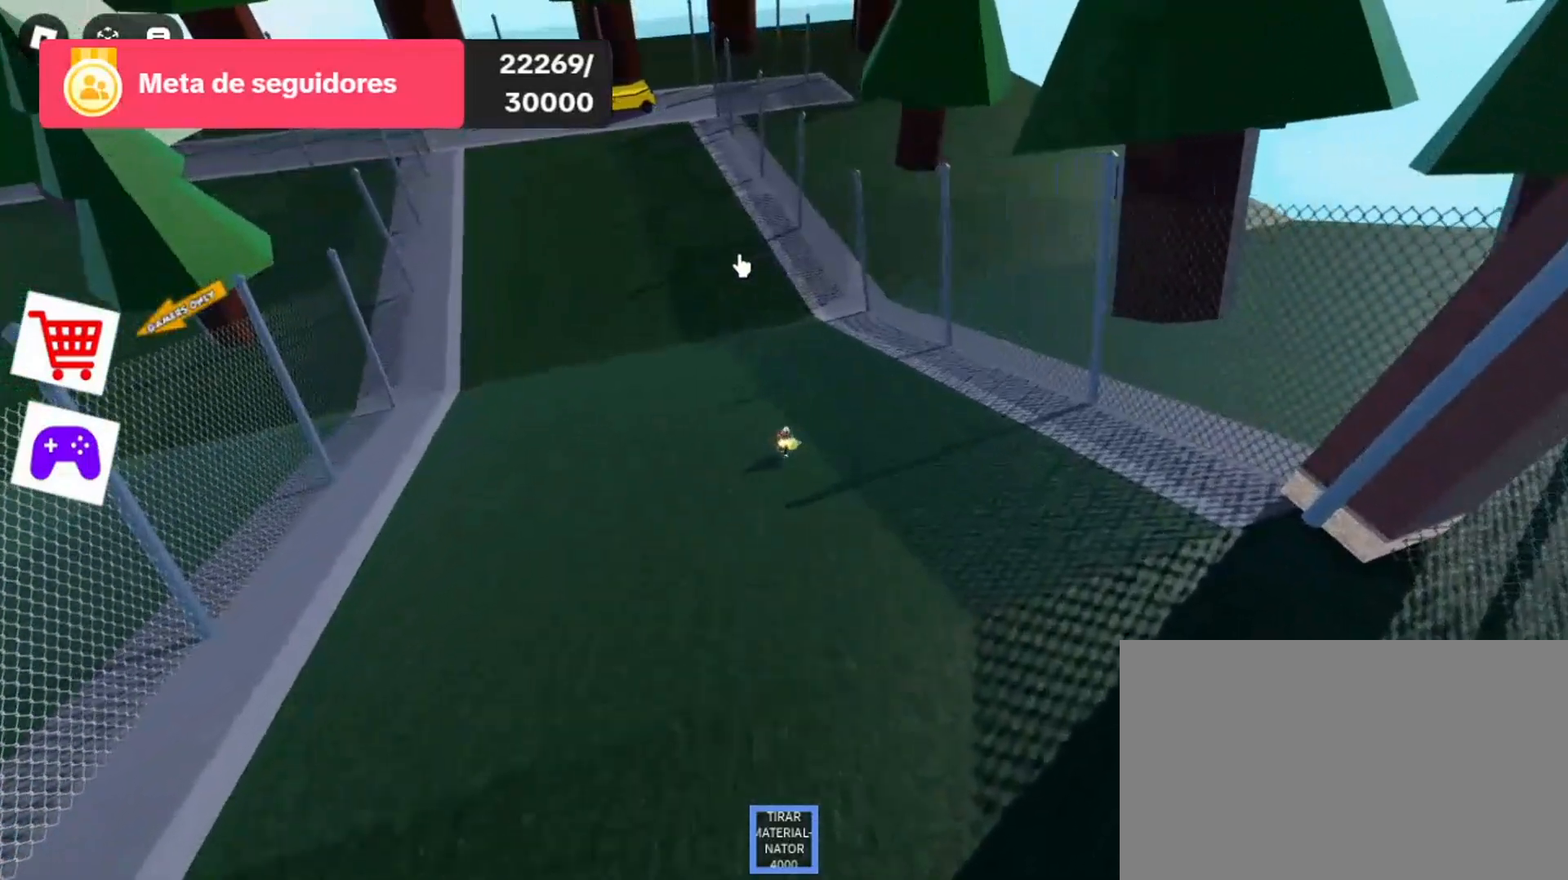
{"keys": ["w"], "mouse": ["right"], "events": []}
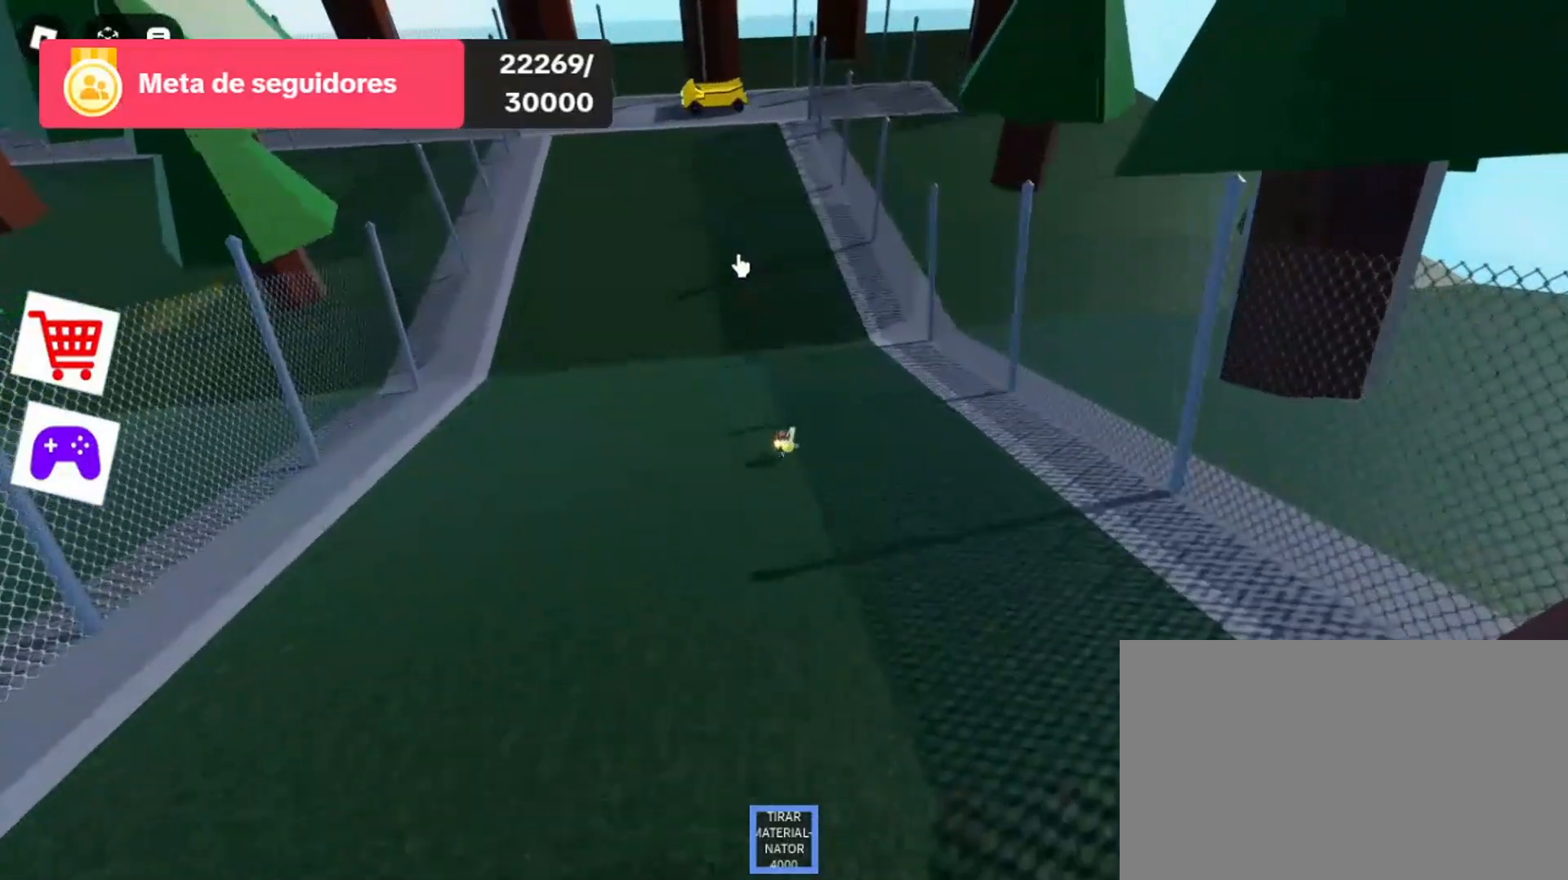
{"keys": ["w"], "mouse": [], "events": [[500, "mouse_right", "up"]]}
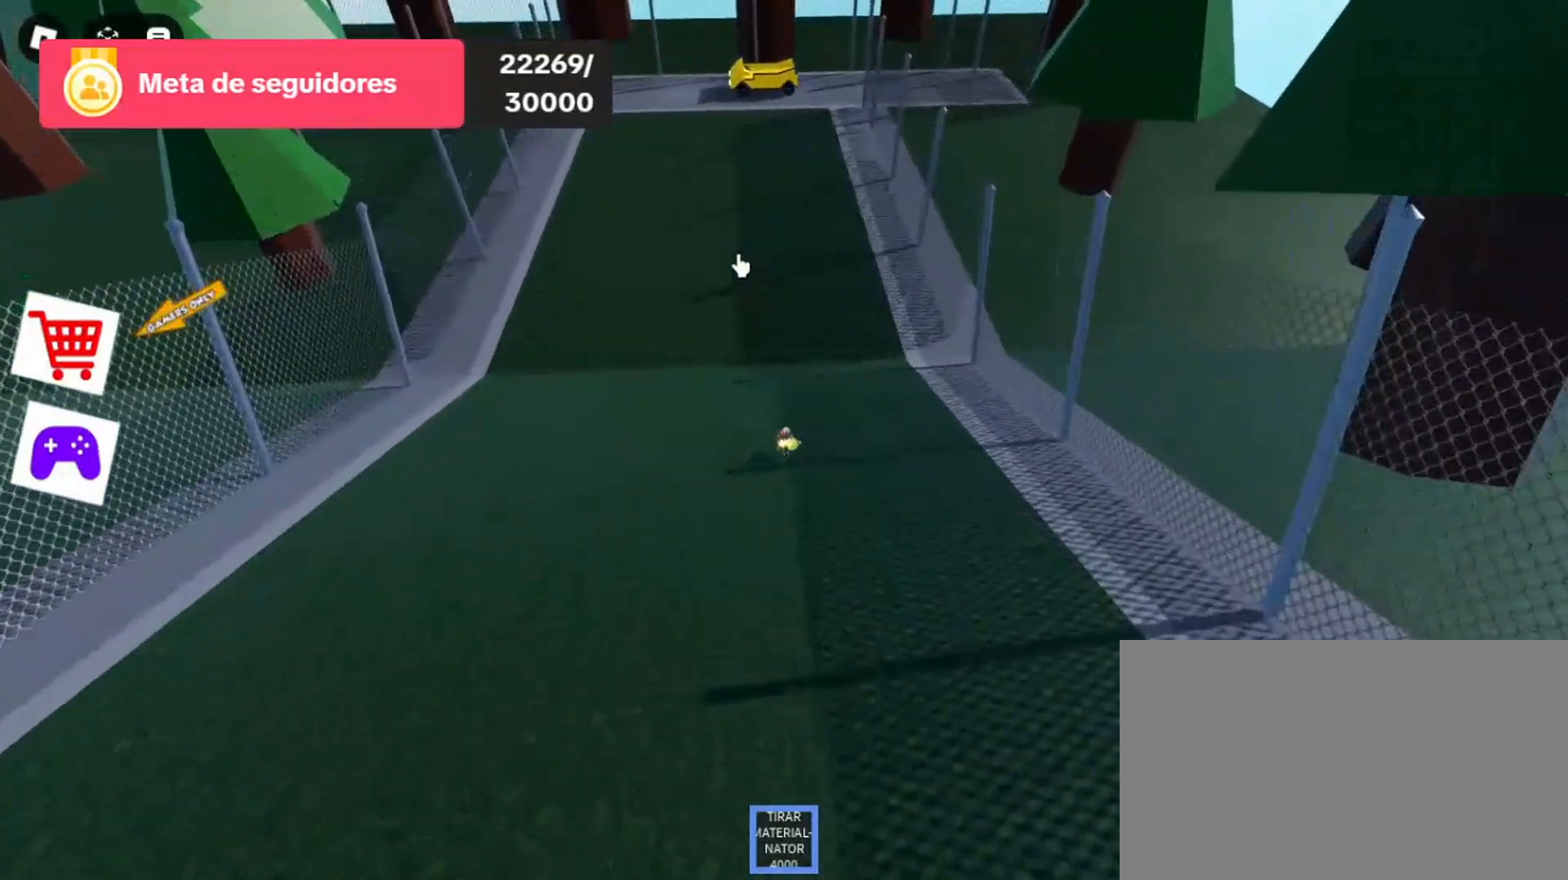
{"keys": ["w"], "mouse": [], "events": []}
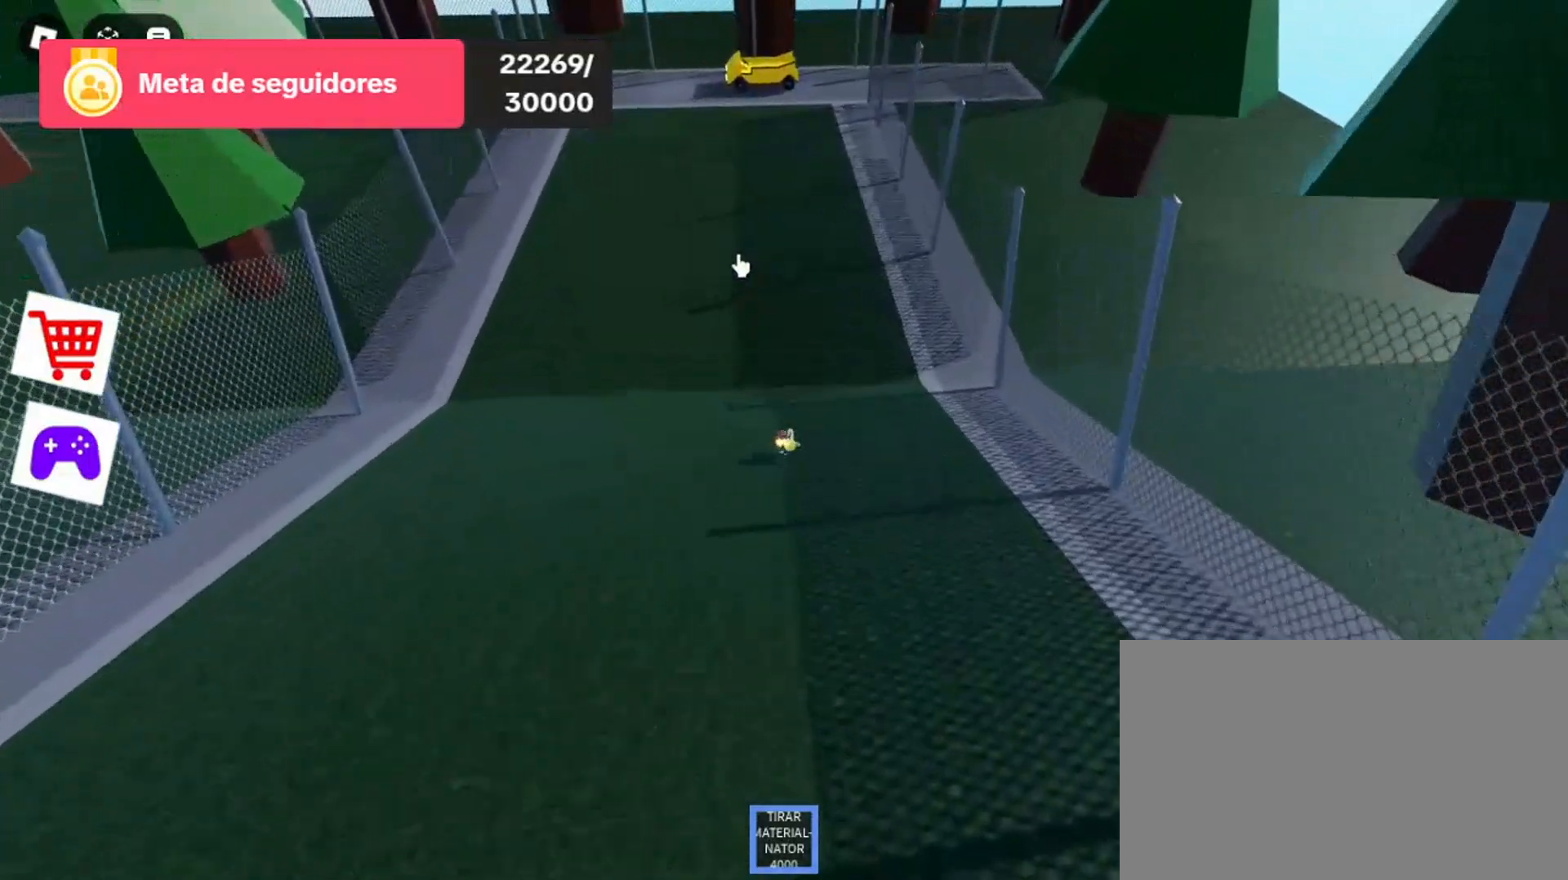
{"keys": ["w"], "mouse": [], "events": []}
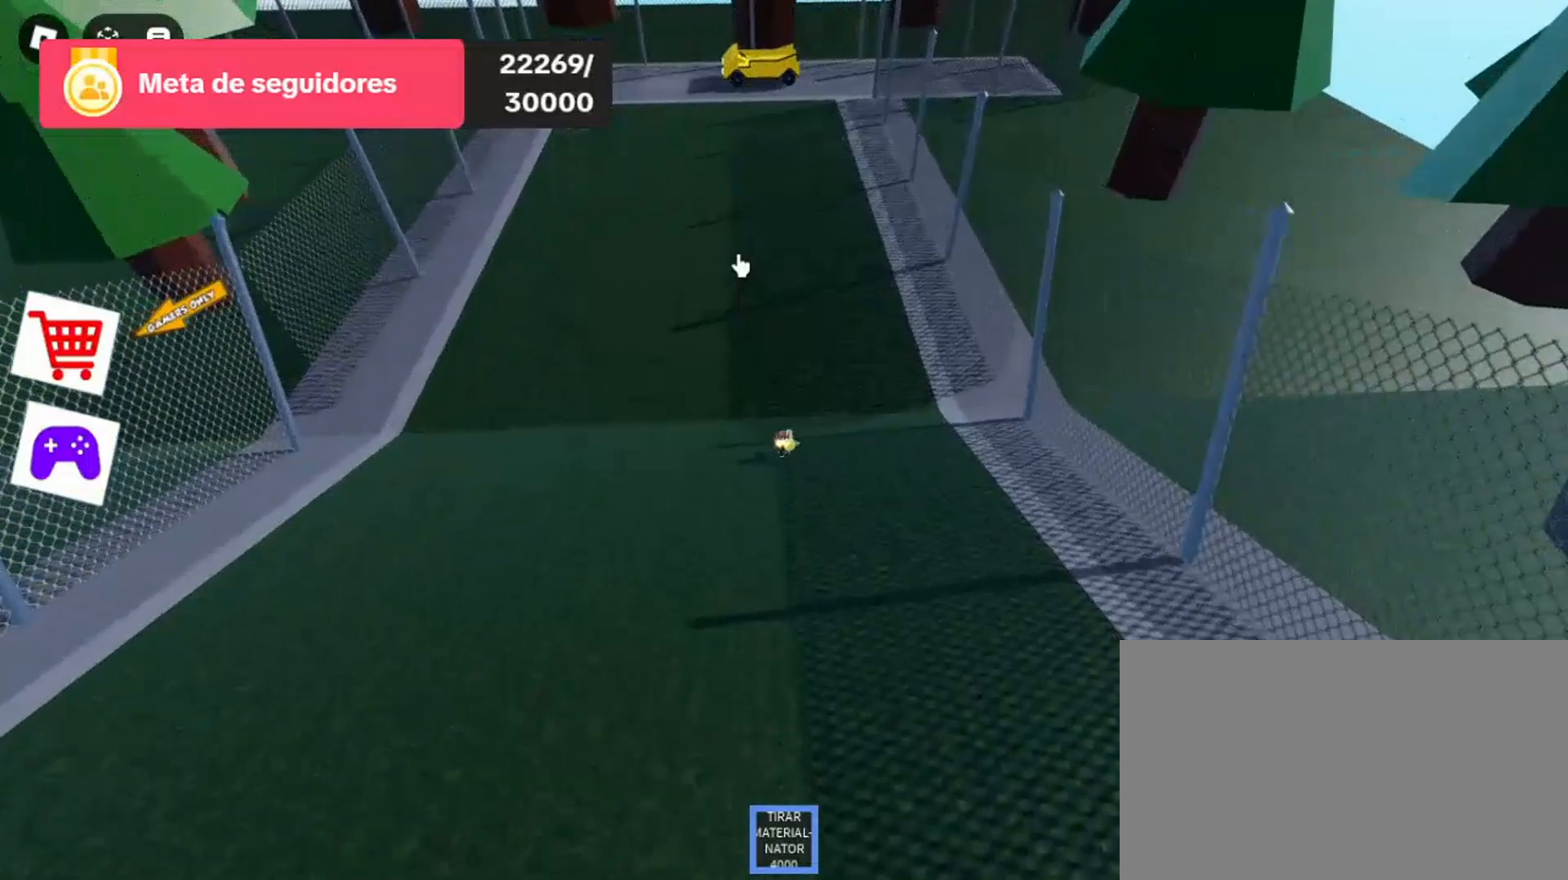
{"keys": ["w"], "mouse": [], "events": []}
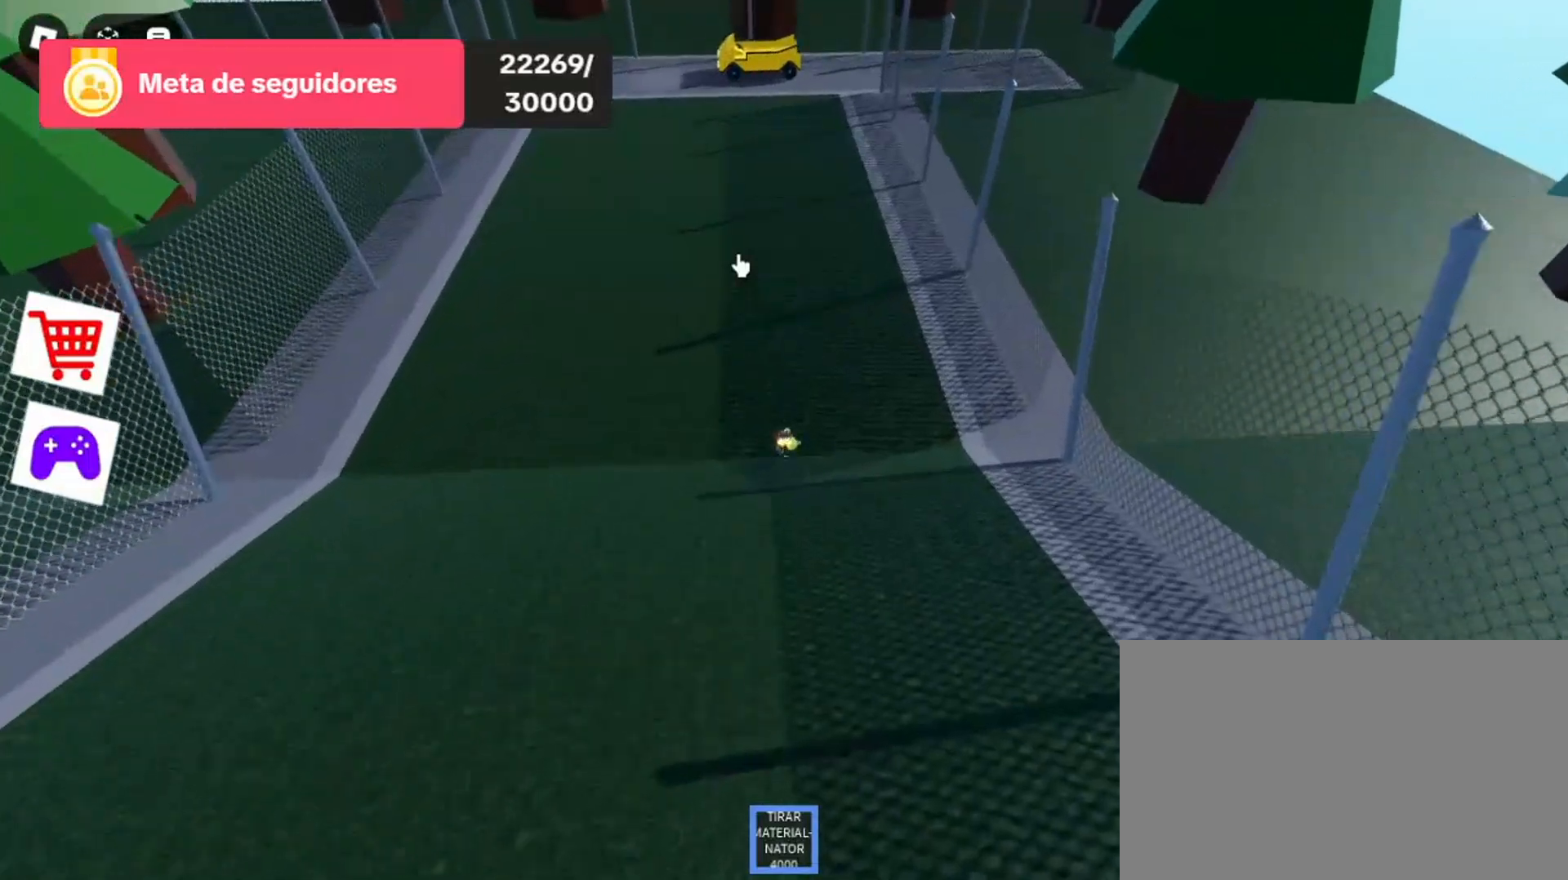
{"keys": ["w"], "mouse": [], "events": []}
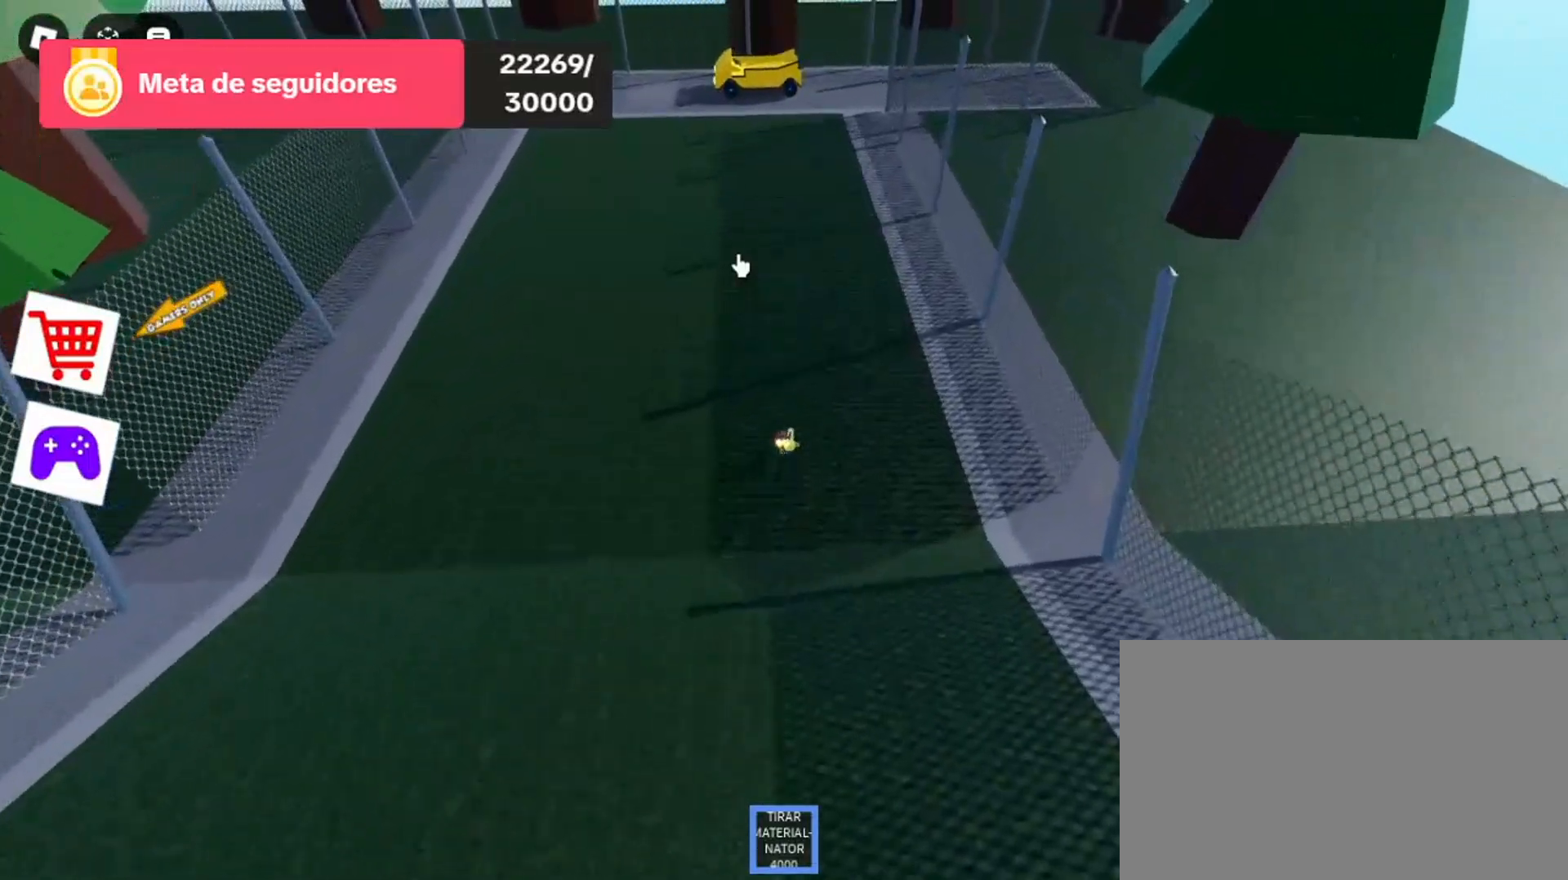
{"keys": ["w"], "mouse": [], "events": []}
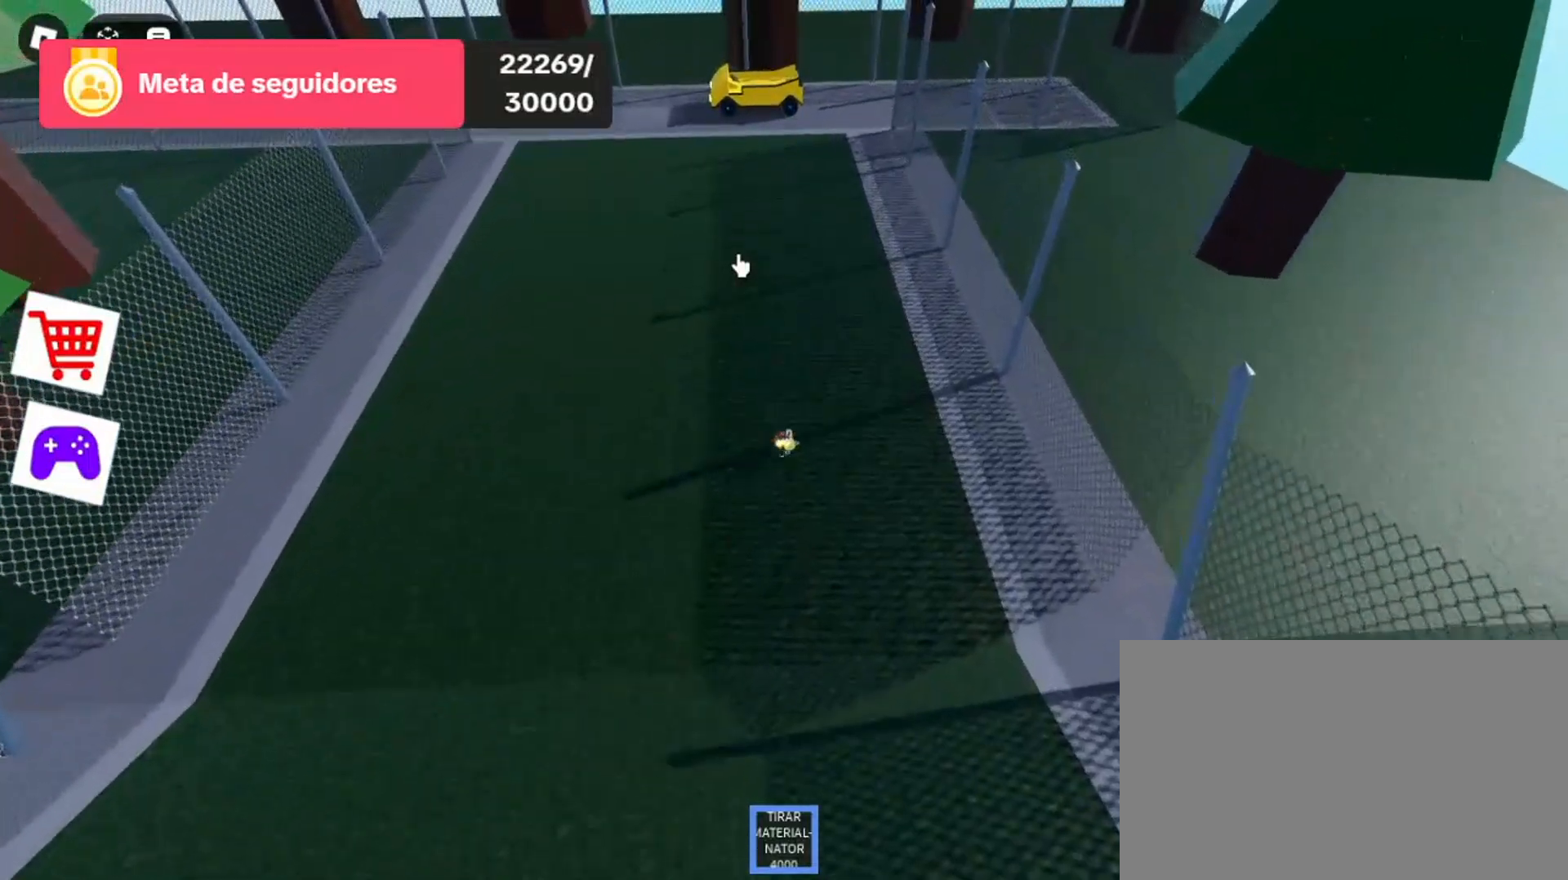
{"keys": ["w"], "mouse": [], "events": []}